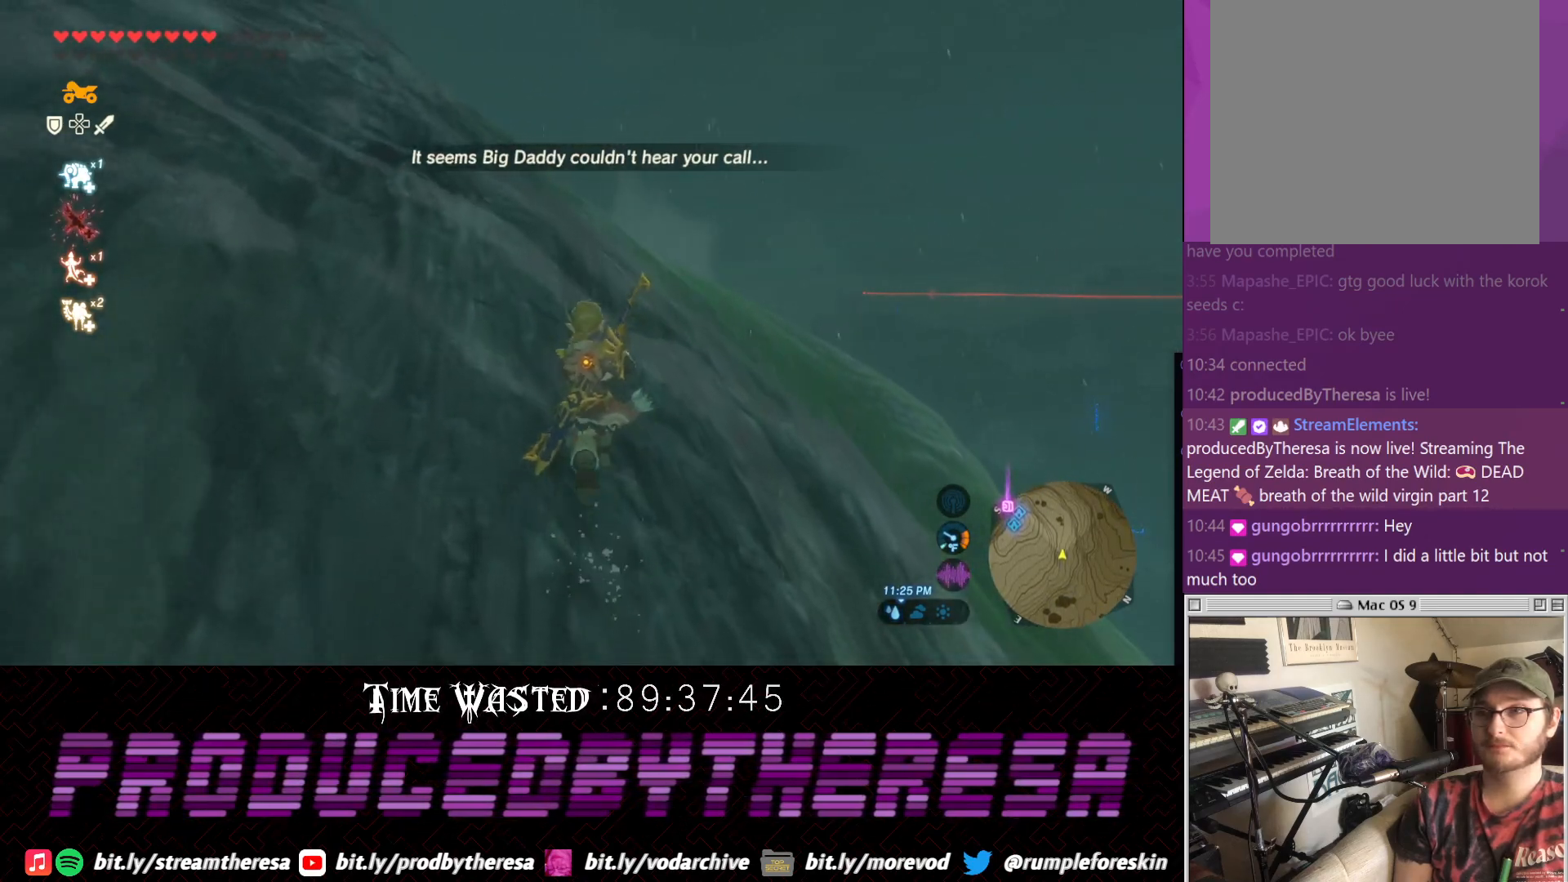
Gameplay with a controller (PlayStation layout); each line is a JSON object with the inputs held at the frame after it (dt_ms = milliseconds from this image to that frame). "events" lists button and stick changes between this image and that frame as [ms after this image, input, new state], when the widget could be followed in between. Not read: DPAD_UP R3.
{"dt_ms": 500, "buttons": ["DPAD_DOWN"], "left_stick": "up", "right_stick": "center", "events": [[83, "CROSS", "down"], [200, "CROSS", "up"], [317, "CROSS", "down"], [383, "CROSS", "up"]]}
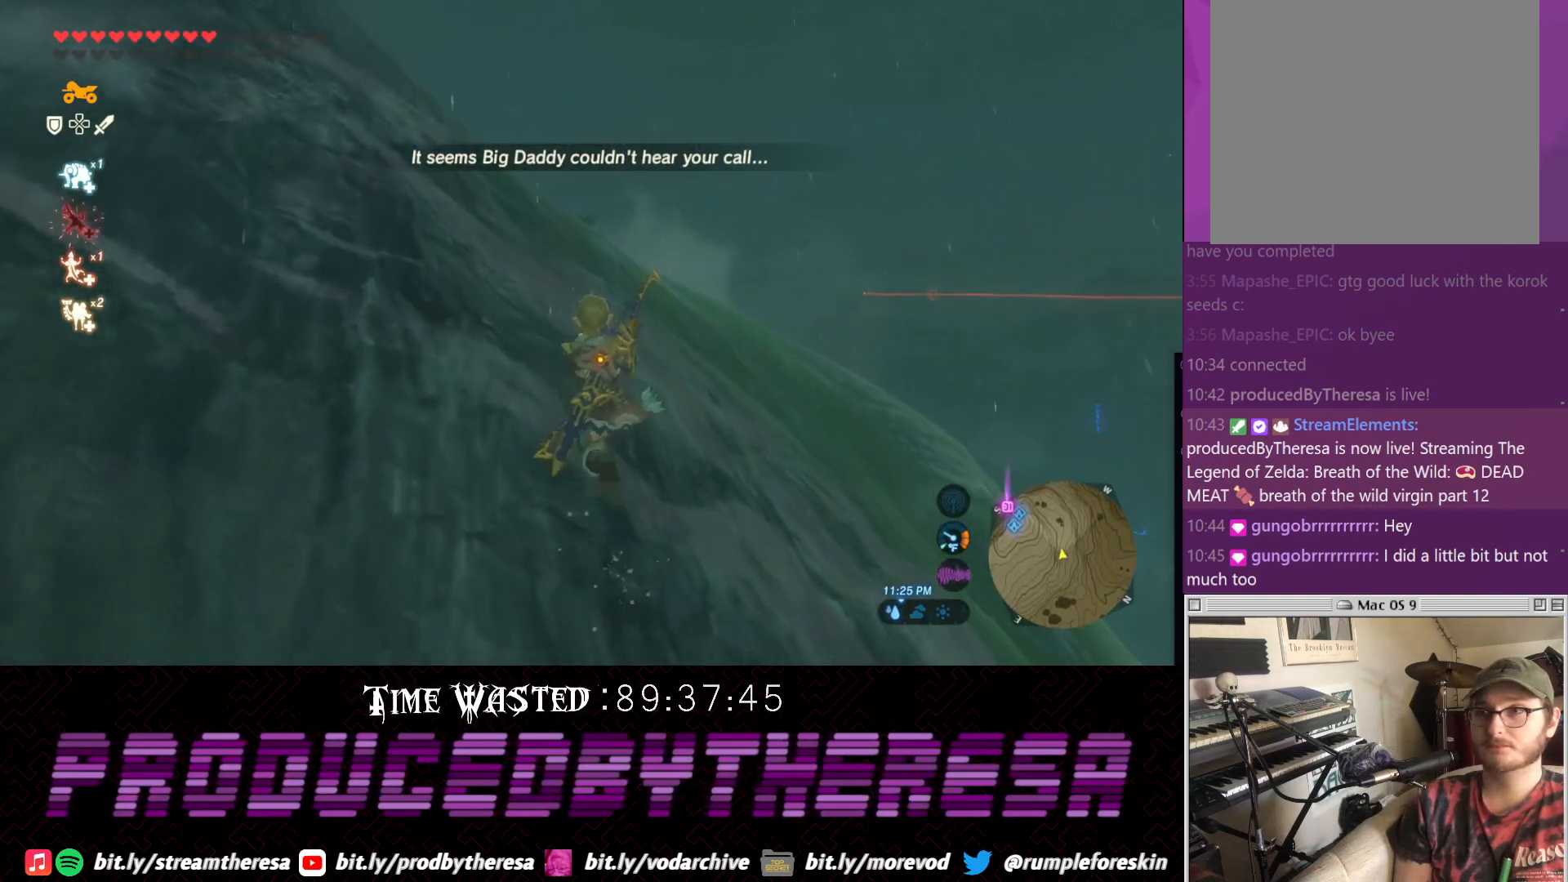
{"dt_ms": 500, "buttons": ["DPAD_DOWN"], "left_stick": "up", "right_stick": "center", "events": [[17, "CROSS", "down"], [83, "CROSS", "up"], [217, "CROSS", "down"], [283, "CROSS", "up"], [400, "CROSS", "down"], [483, "CROSS", "up"]]}
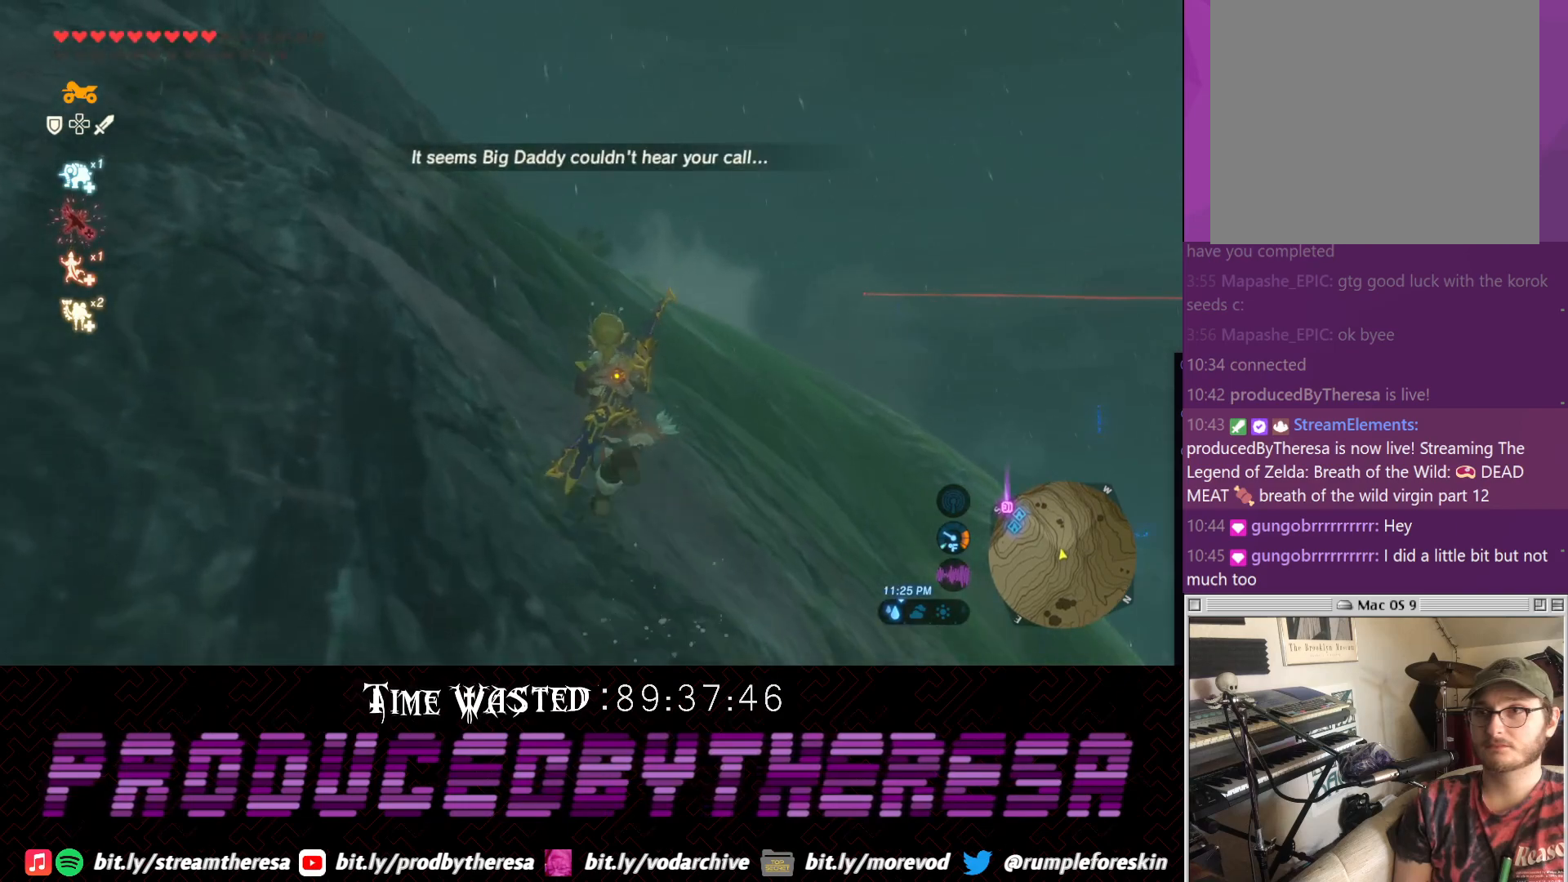
{"dt_ms": 500, "buttons": ["CROSS", "DPAD_DOWN"], "left_stick": "up", "right_stick": "center", "events": [[50, "CROSS", "down"], [167, "CROSS", "up"], [250, "CROSS", "down"], [417, "CROSS", "up"], [483, "CROSS", "down"]]}
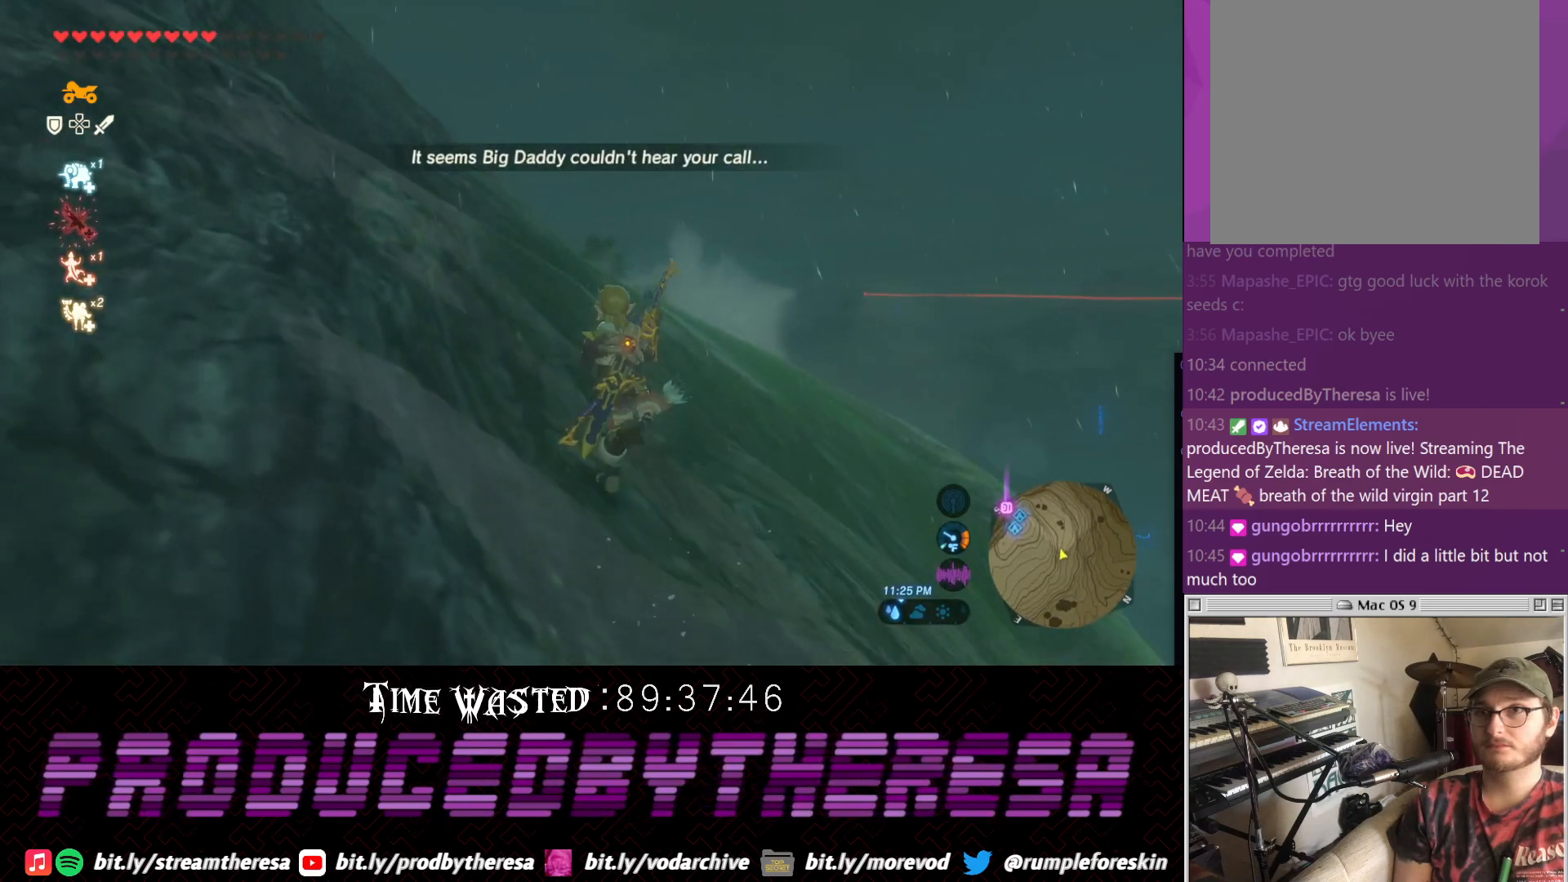
{"dt_ms": 500, "buttons": ["DPAD_DOWN"], "left_stick": "up", "right_stick": "center", "events": [[50, "CROSS", "up"], [167, "CROSS", "down"], [300, "CROSS", "up"], [367, "CROSS", "down"], [483, "CROSS", "up"]]}
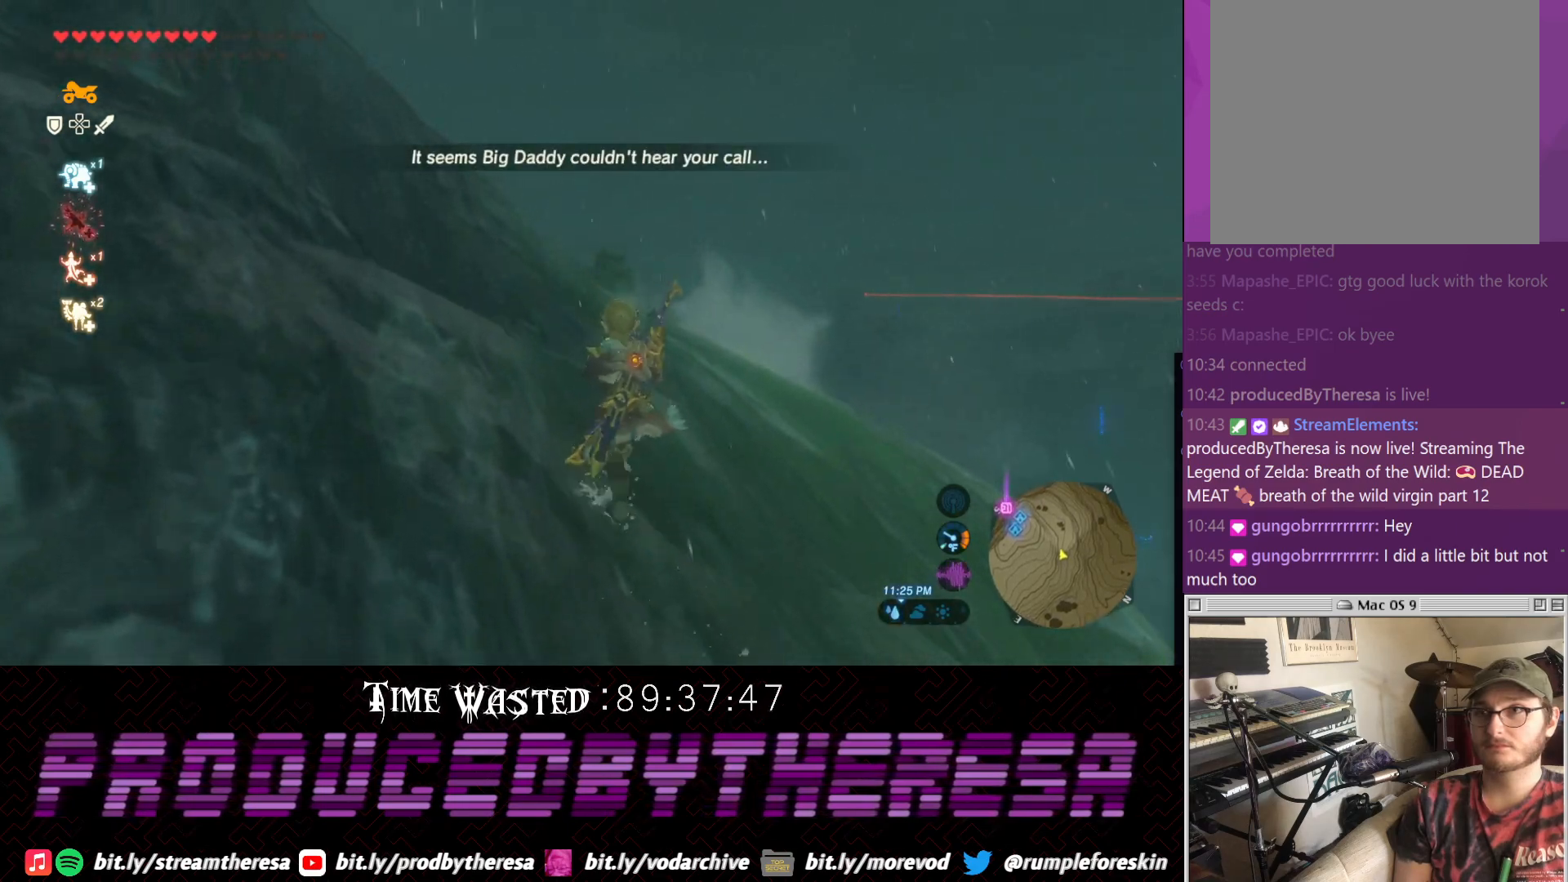
{"dt_ms": 500, "buttons": ["CROSS", "DPAD_DOWN"], "left_stick": "up", "right_stick": "center", "events": [[50, "CROSS", "down"], [183, "CROSS", "up"], [250, "CROSS", "down"], [367, "CROSS", "up"], [433, "CROSS", "down"]]}
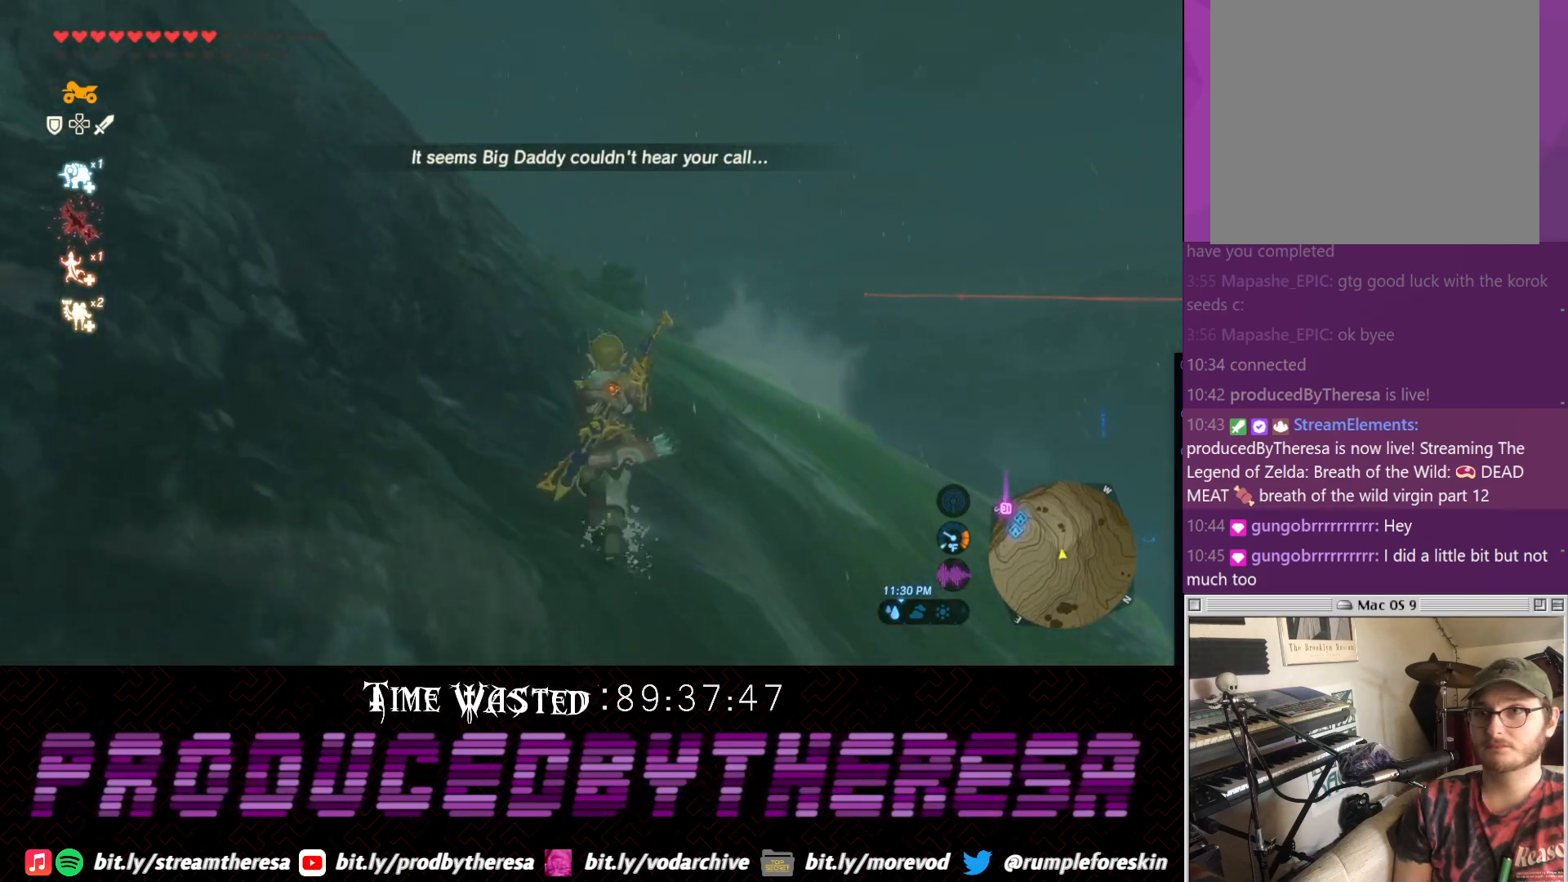
{"dt_ms": 500, "buttons": ["DPAD_DOWN"], "left_stick": "up", "right_stick": "center", "events": [[50, "CROSS", "up"], [100, "CROSS", "down"], [250, "CROSS", "up"], [333, "CROSS", "down"], [433, "CROSS", "up"]]}
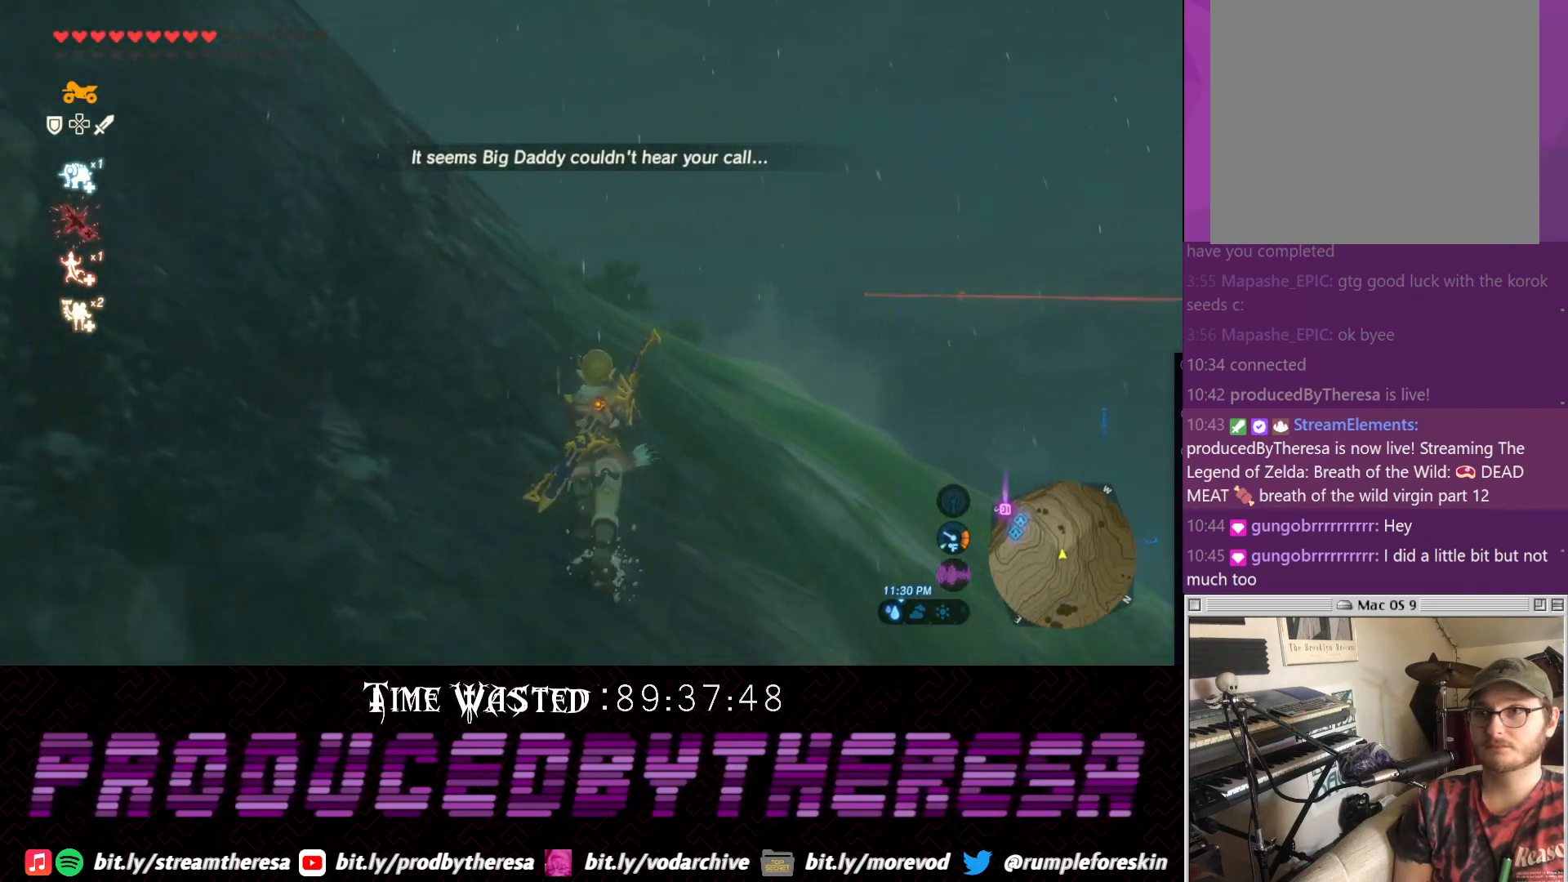
{"dt_ms": 500, "buttons": ["DPAD_DOWN"], "left_stick": "up", "right_stick": "center", "events": [[67, "CROSS", "down"], [133, "CROSS", "up"], [217, "CROSS", "down"], [300, "CROSS", "up"], [400, "CROSS", "down"], [500, "CROSS", "up"]]}
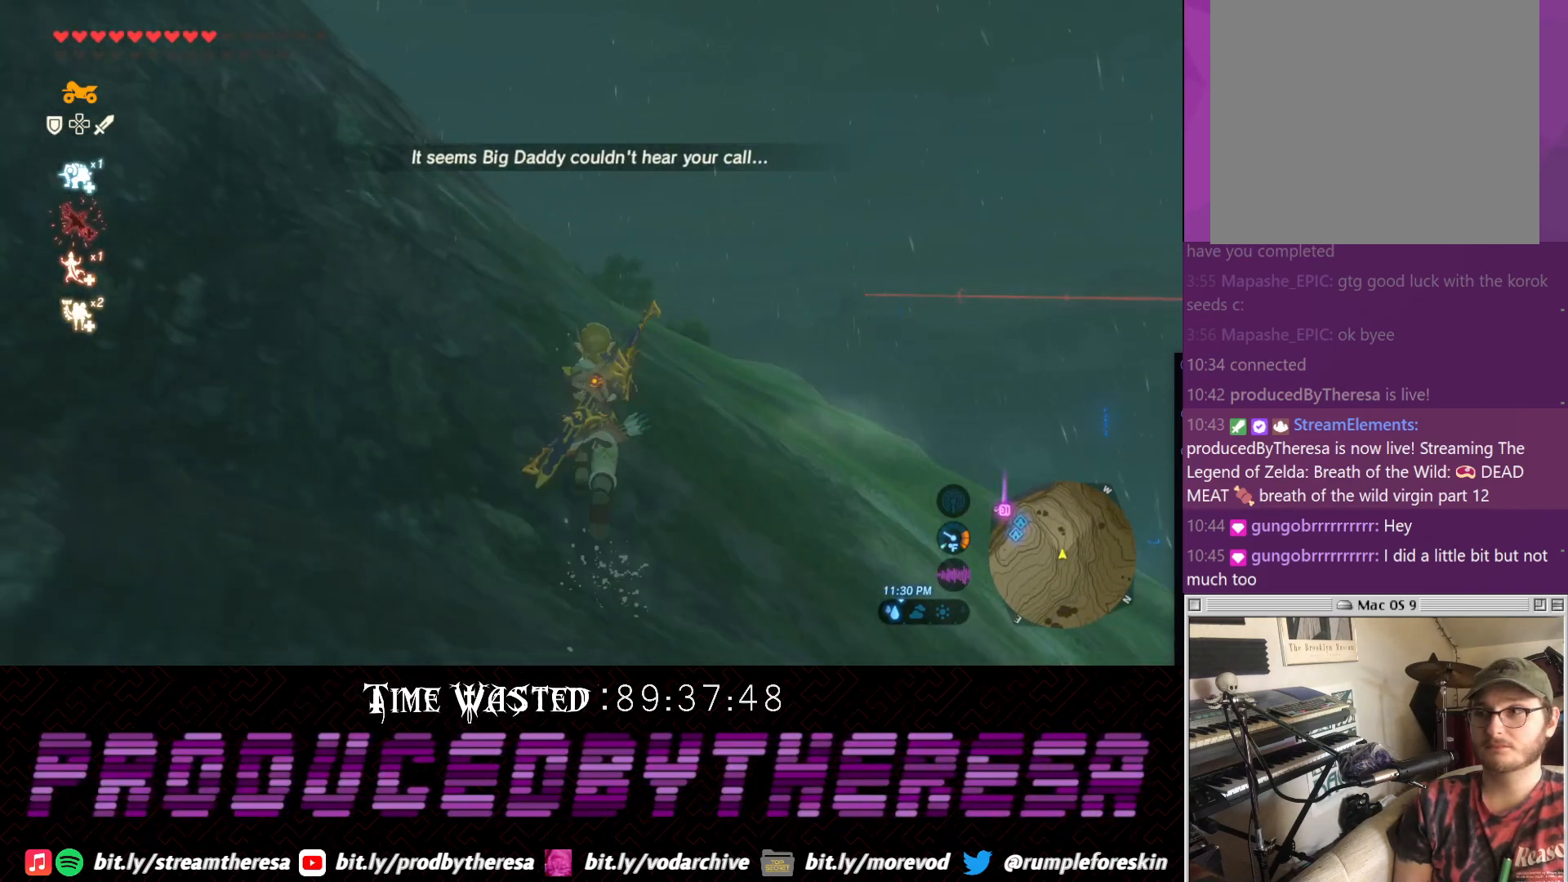
{"dt_ms": 500, "buttons": ["DPAD_DOWN"], "left_stick": "up", "right_stick": "center", "events": [[83, "CROSS", "down"], [200, "CROSS", "up"], [283, "CROSS", "down"], [400, "CROSS", "up"]]}
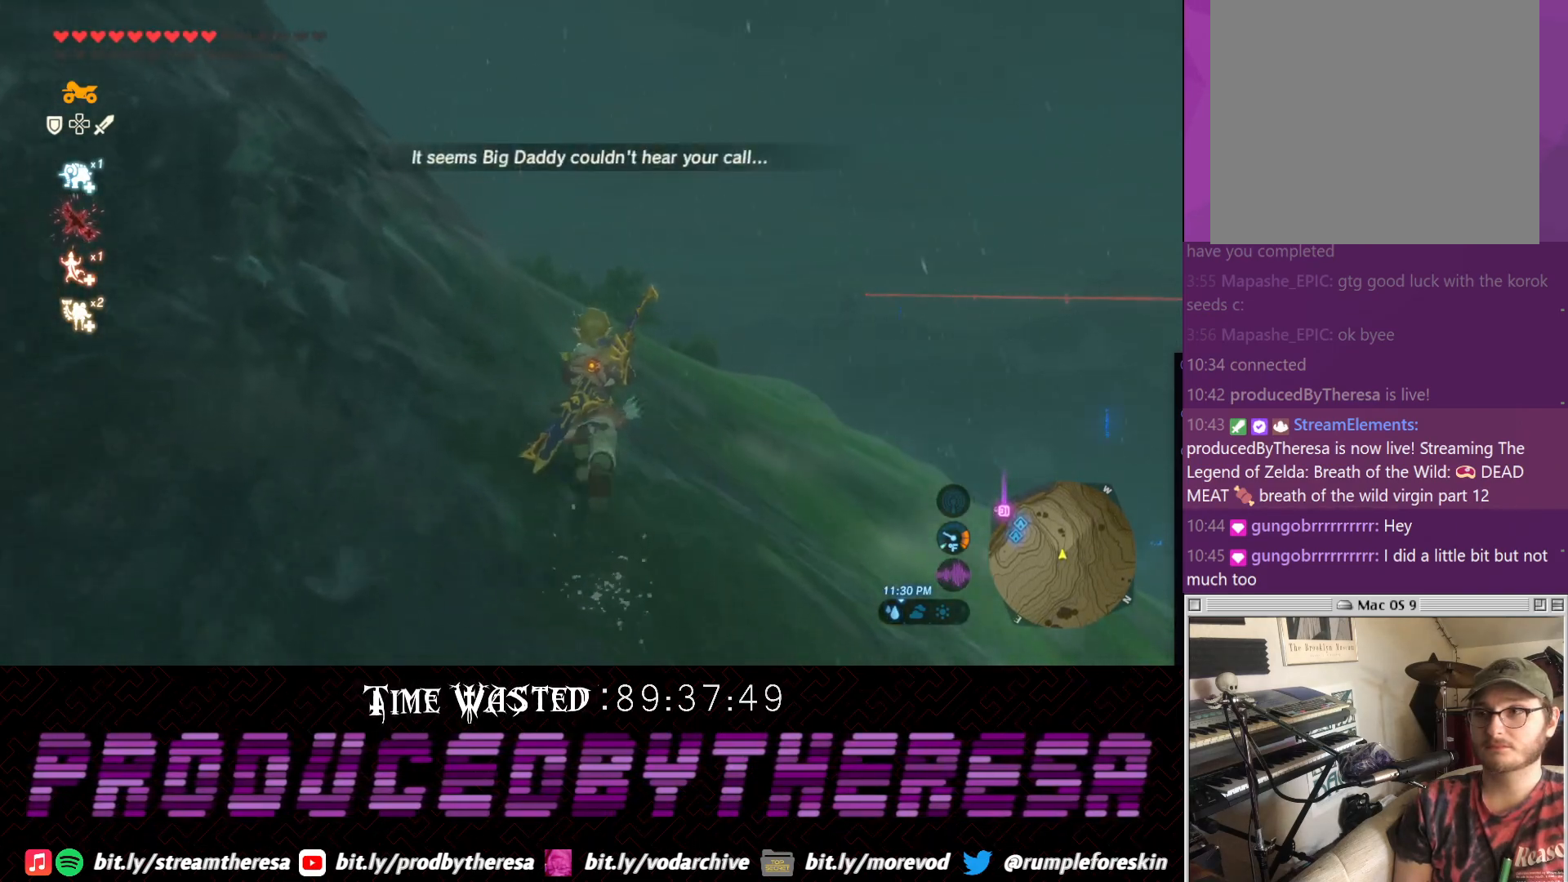
{"dt_ms": 500, "buttons": ["DPAD_DOWN"], "left_stick": "up", "right_stick": "center", "events": [[17, "CROSS", "down"], [100, "CROSS", "up"], [217, "CROSS", "down"], [300, "CROSS", "up"], [417, "CROSS", "down"], [483, "CROSS", "up"]]}
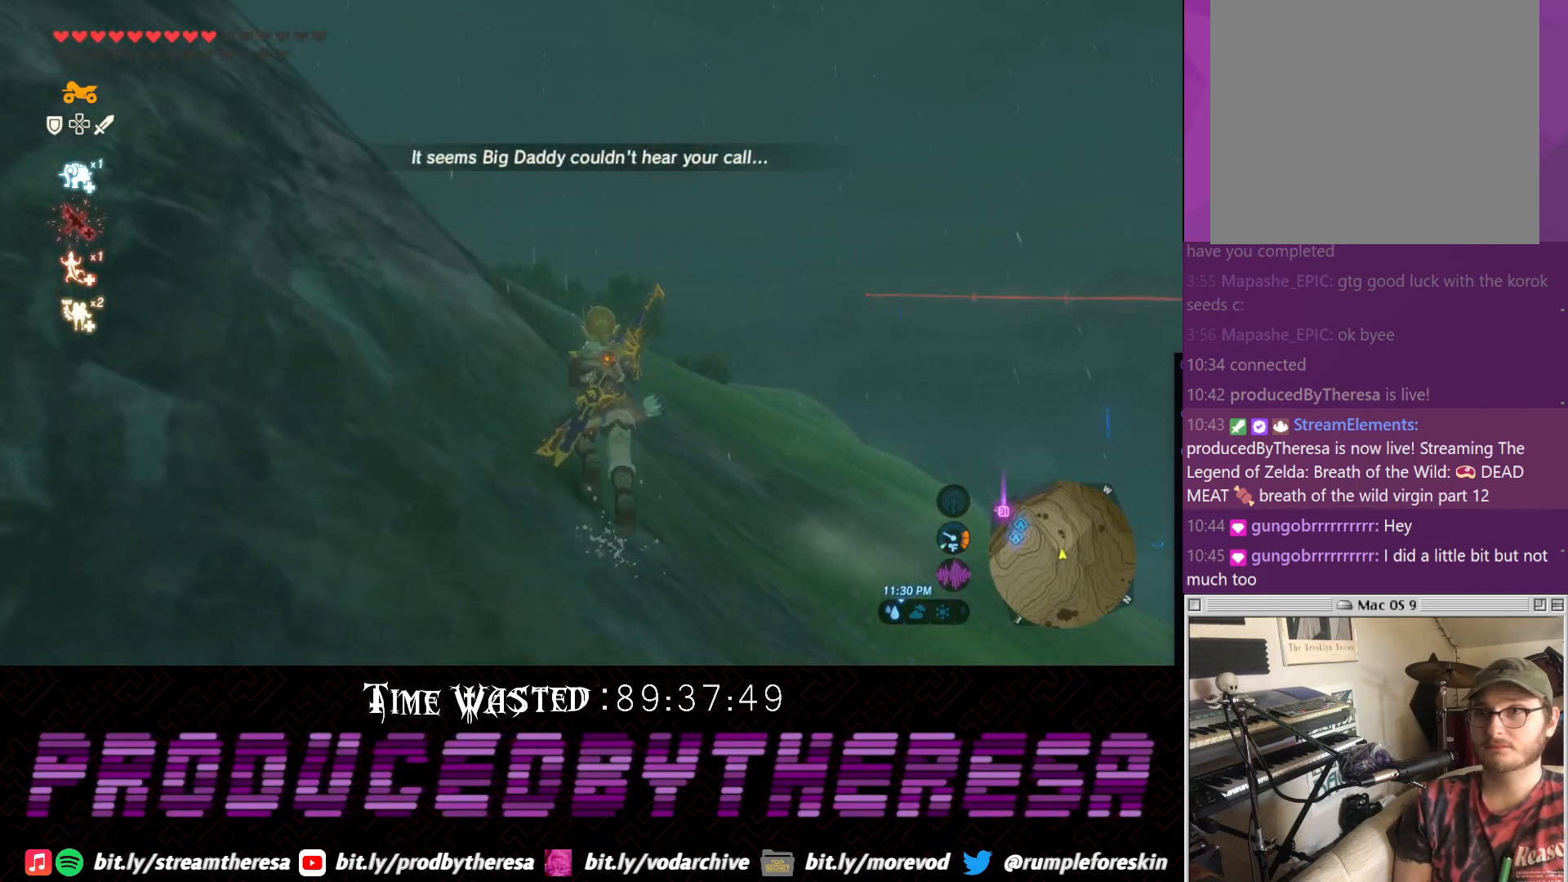
{"dt_ms": 500, "buttons": ["CROSS", "DPAD_DOWN"], "left_stick": "up", "right_stick": "center", "events": [[83, "CROSS", "down"], [217, "CROSS", "up"], [283, "CROSS", "down"], [417, "CROSS", "up"], [467, "CROSS", "down"]]}
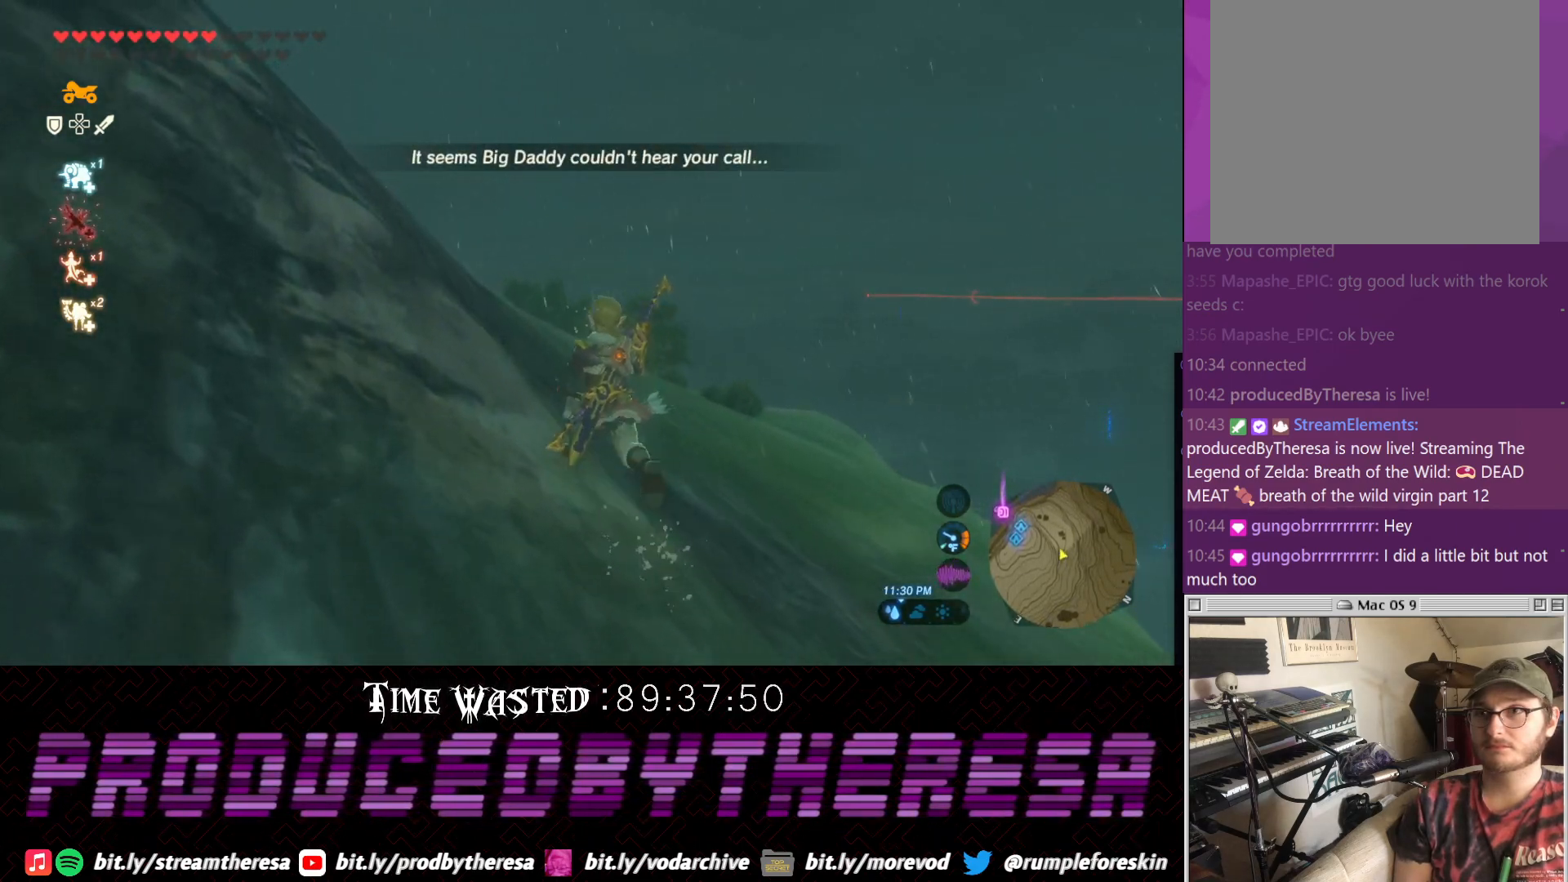
{"dt_ms": 500, "buttons": ["DPAD_DOWN"], "left_stick": "up", "right_stick": "center", "events": [[100, "CROSS", "up"], [200, "CROSS", "down"], [300, "CROSS", "up"], [383, "CROSS", "down"], [483, "CROSS", "up"]]}
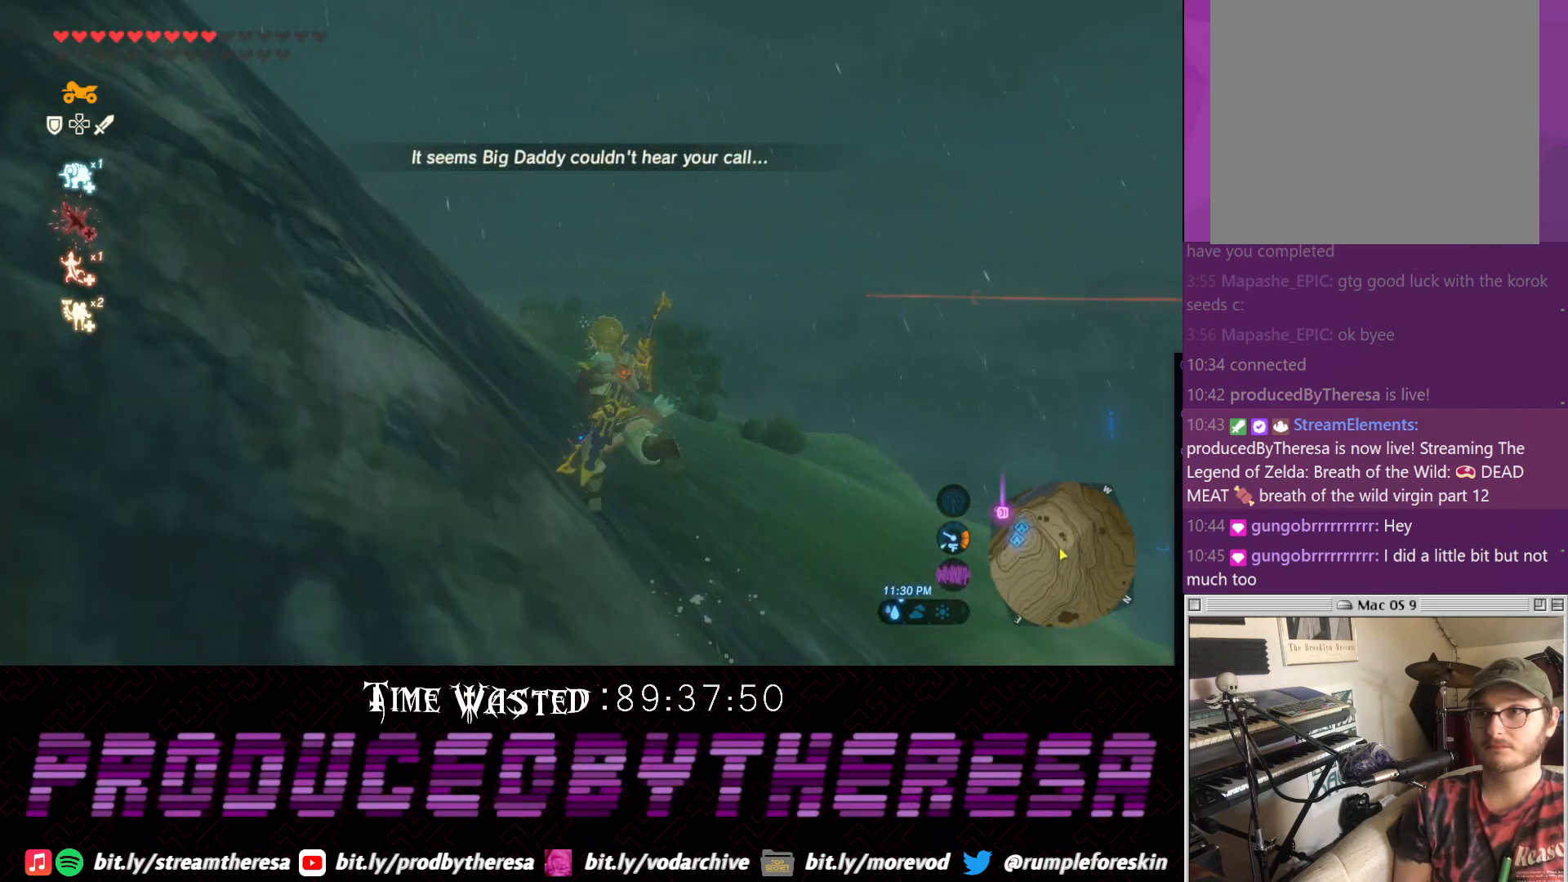
{"dt_ms": 500, "buttons": ["CROSS", "DPAD_DOWN"], "left_stick": "up", "right_stick": "center", "events": [[117, "CROSS", "down"], [183, "CROSS", "up"], [300, "CROSS", "down"], [383, "CROSS", "up"], [483, "CROSS", "down"]]}
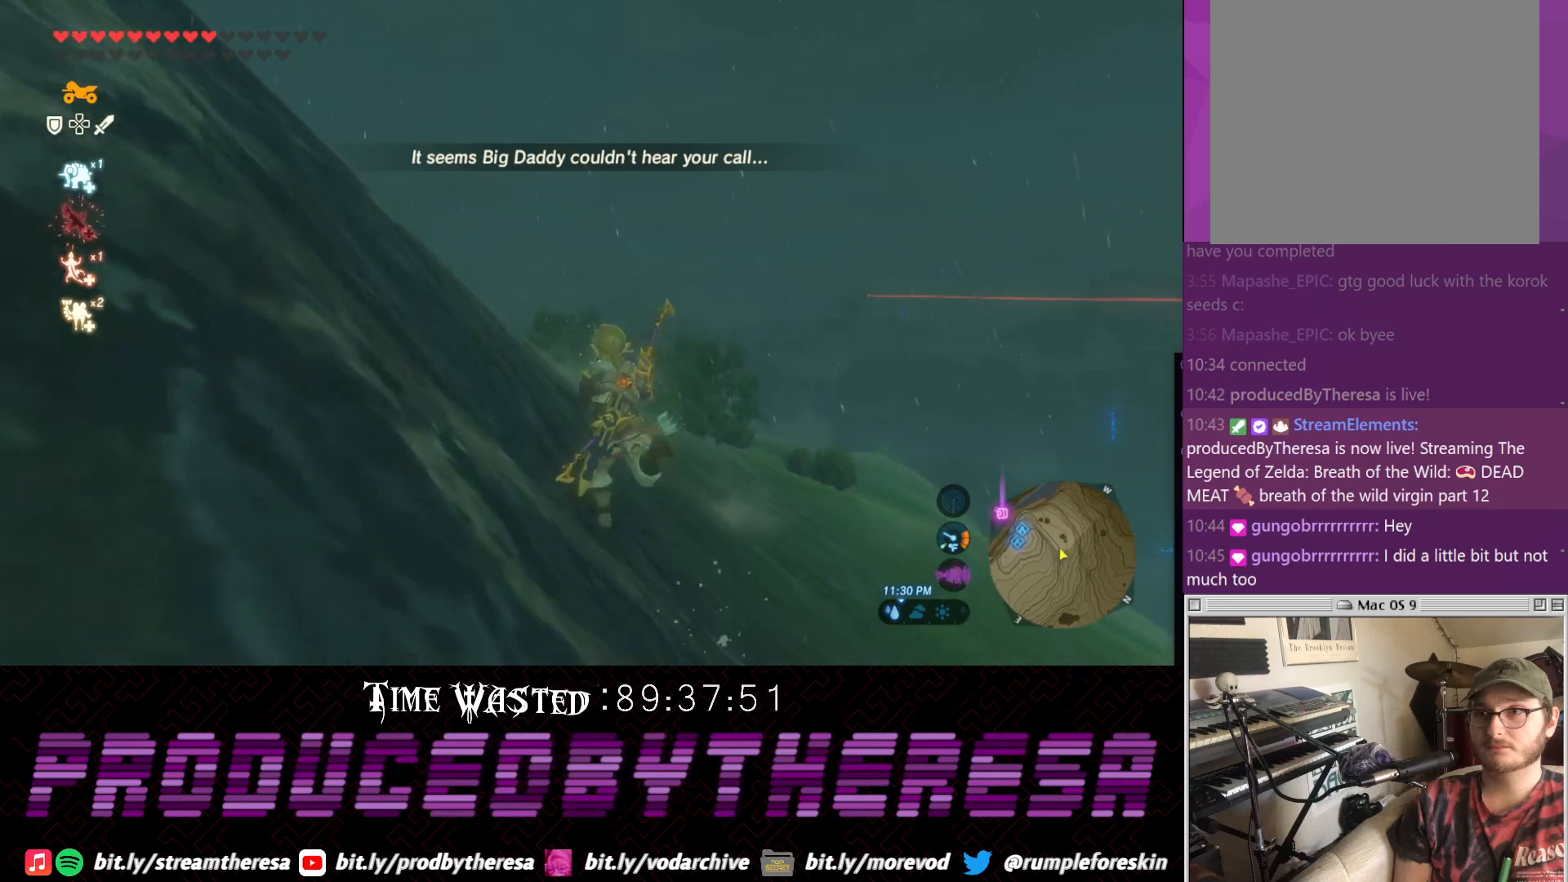
{"dt_ms": 500, "buttons": ["CROSS", "DPAD_DOWN"], "left_stick": "up", "right_stick": "center", "events": [[67, "CROSS", "up"], [200, "CROSS", "down"], [317, "CROSS", "up"], [400, "CROSS", "down"]]}
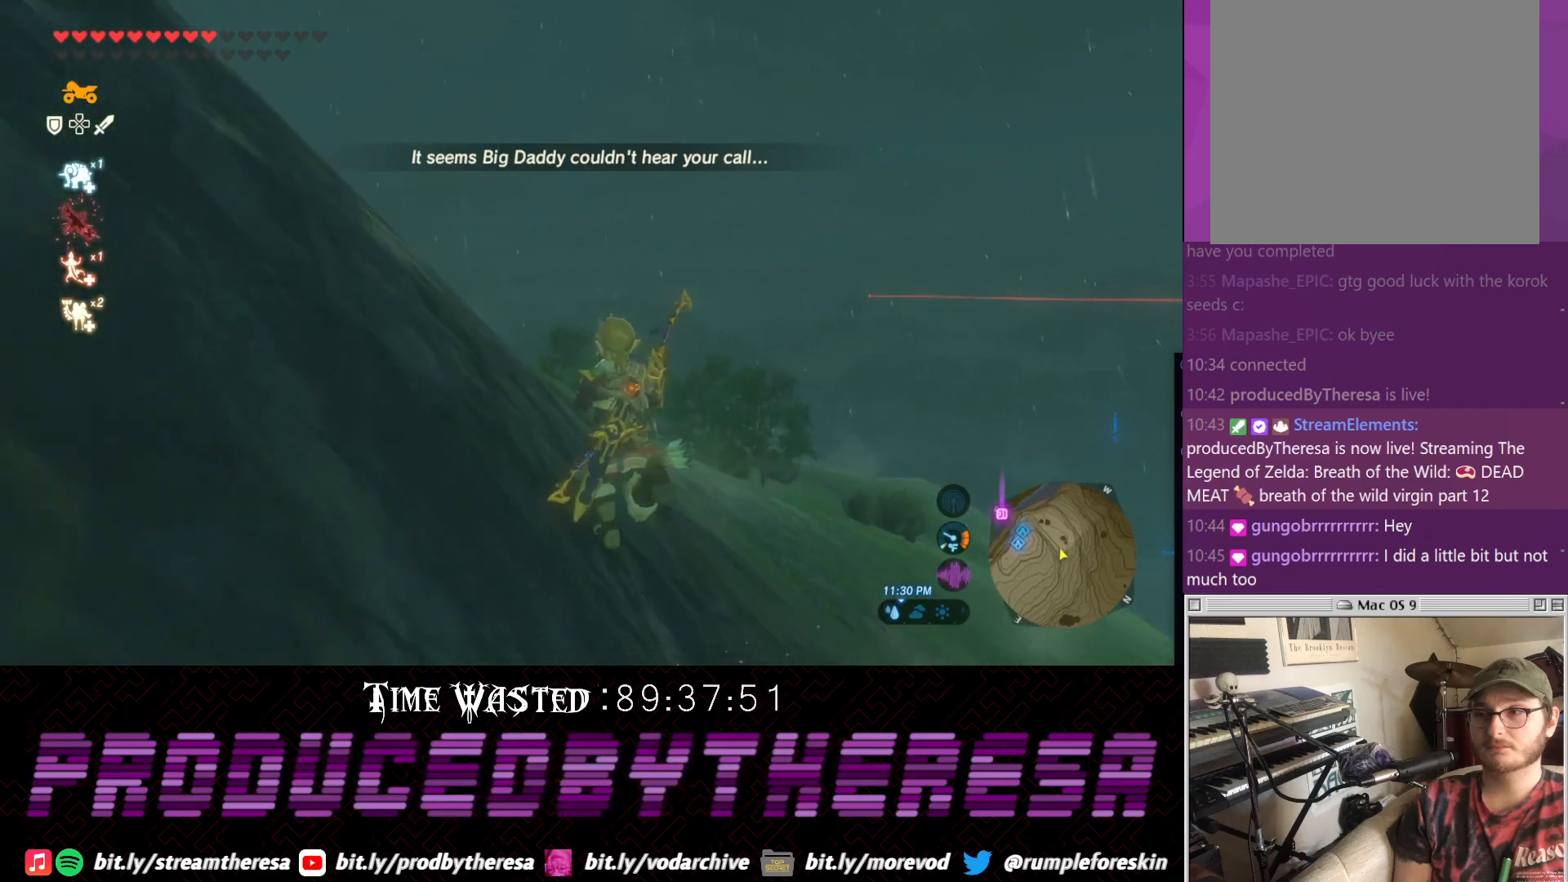
{"dt_ms": 500, "buttons": ["CROSS", "DPAD_DOWN"], "left_stick": "up", "right_stick": "center", "events": [[17, "CROSS", "up"], [100, "CROSS", "down"], [200, "CROSS", "up"], [333, "CROSS", "down"], [400, "CROSS", "up"], [500, "CROSS", "down"]]}
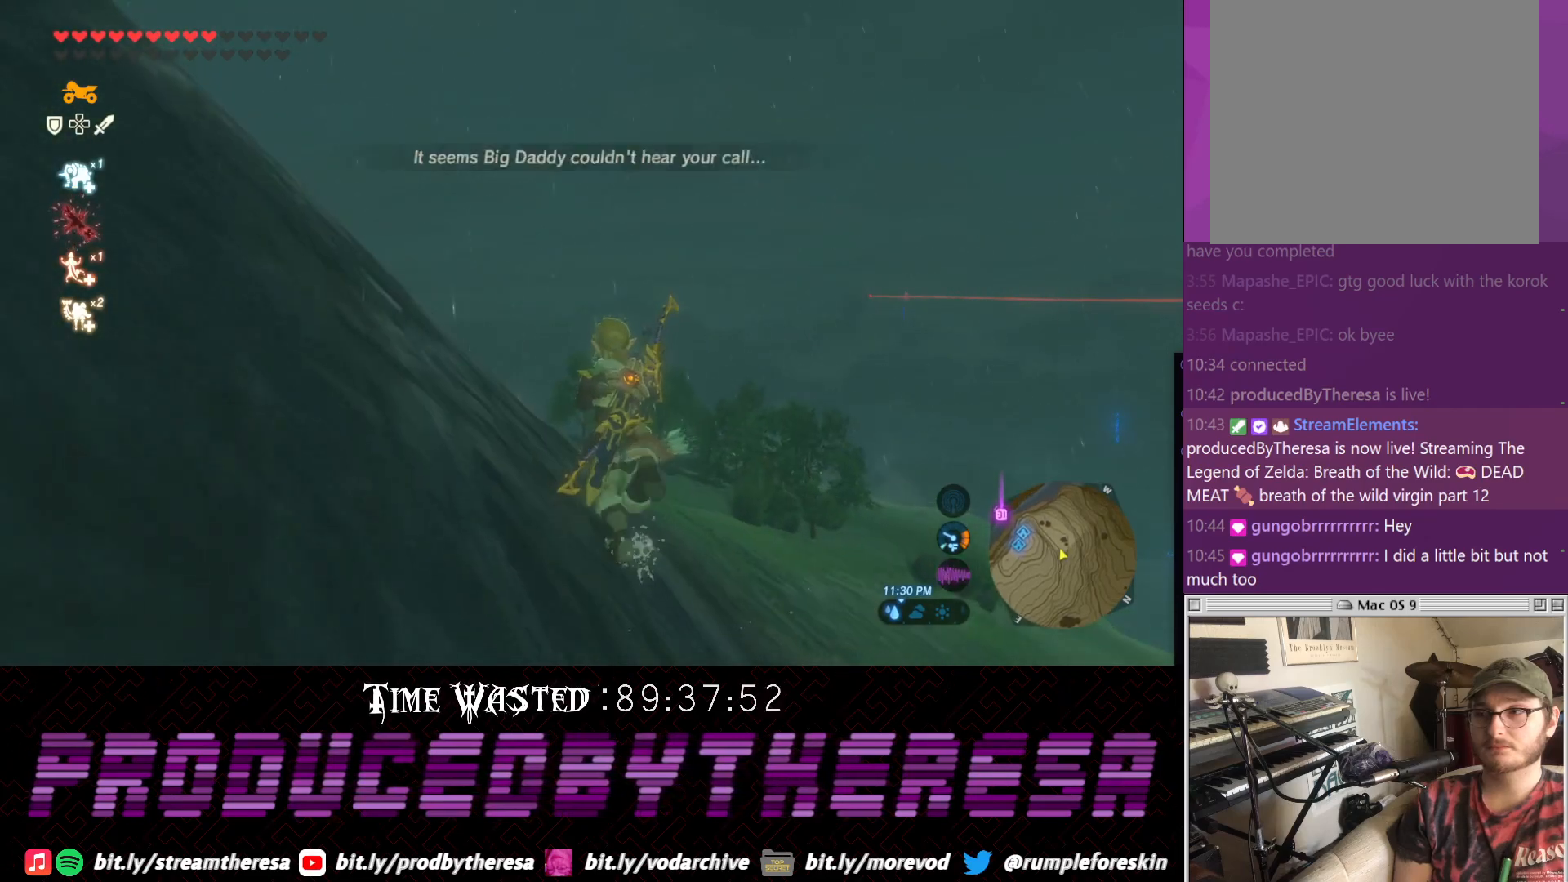
{"dt_ms": 500, "buttons": ["DPAD_DOWN"], "left_stick": "up", "right_stick": "center", "events": [[83, "CROSS", "up"], [217, "CROSS", "down"], [283, "CROSS", "up"], [400, "CROSS", "down"], [467, "CROSS", "up"]]}
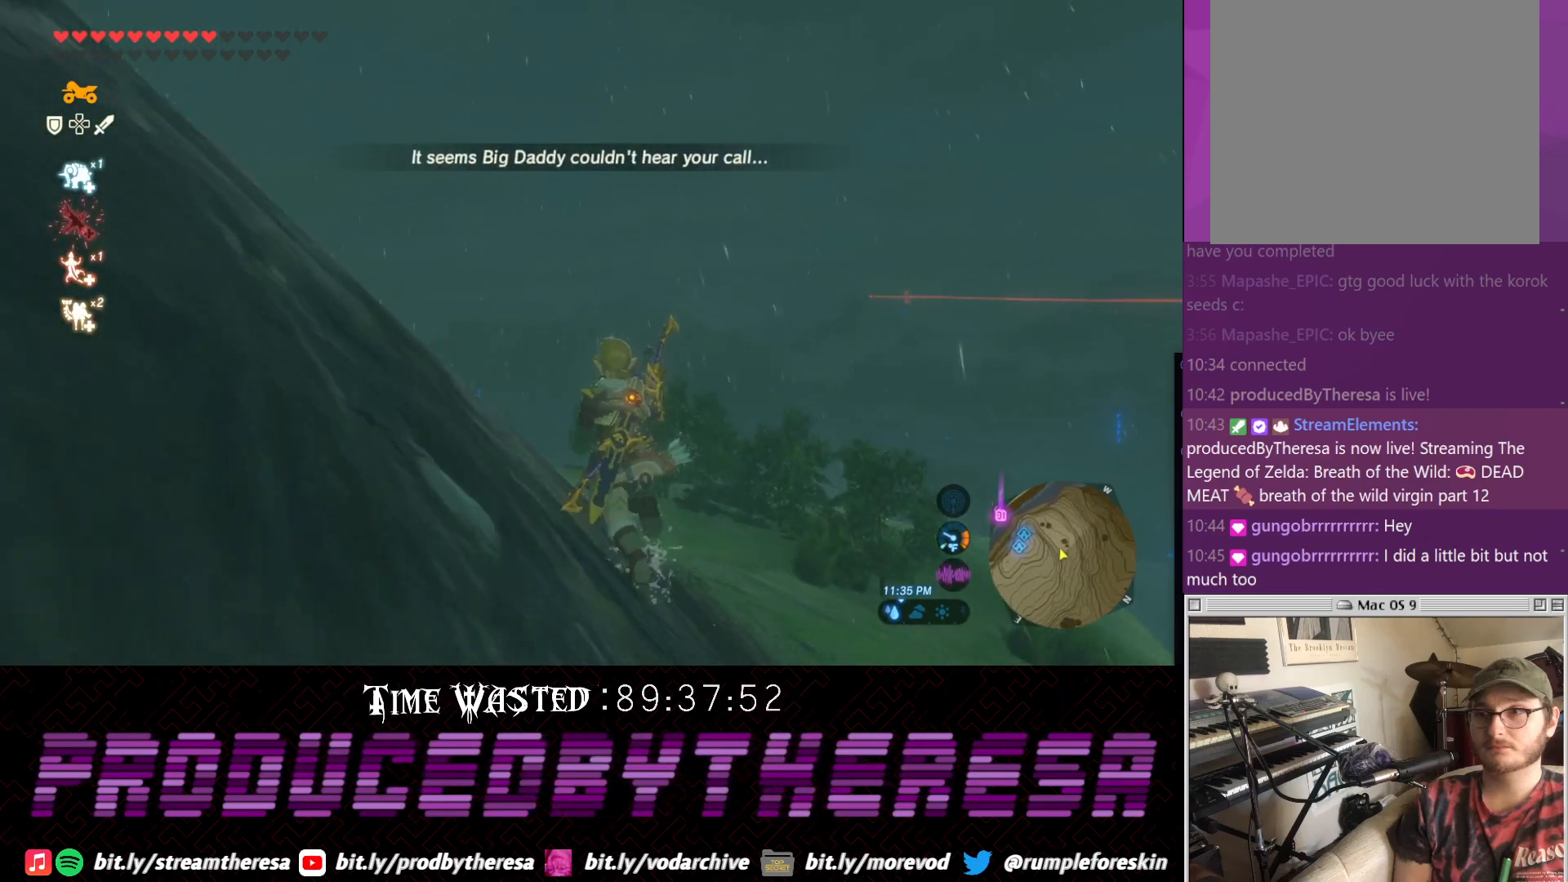
{"dt_ms": 500, "buttons": ["CROSS", "DPAD_DOWN"], "left_stick": "up", "right_stick": "center", "events": [[100, "CROSS", "down"], [167, "CROSS", "up"], [283, "CROSS", "down"], [417, "CROSS", "up"], [467, "CROSS", "down"]]}
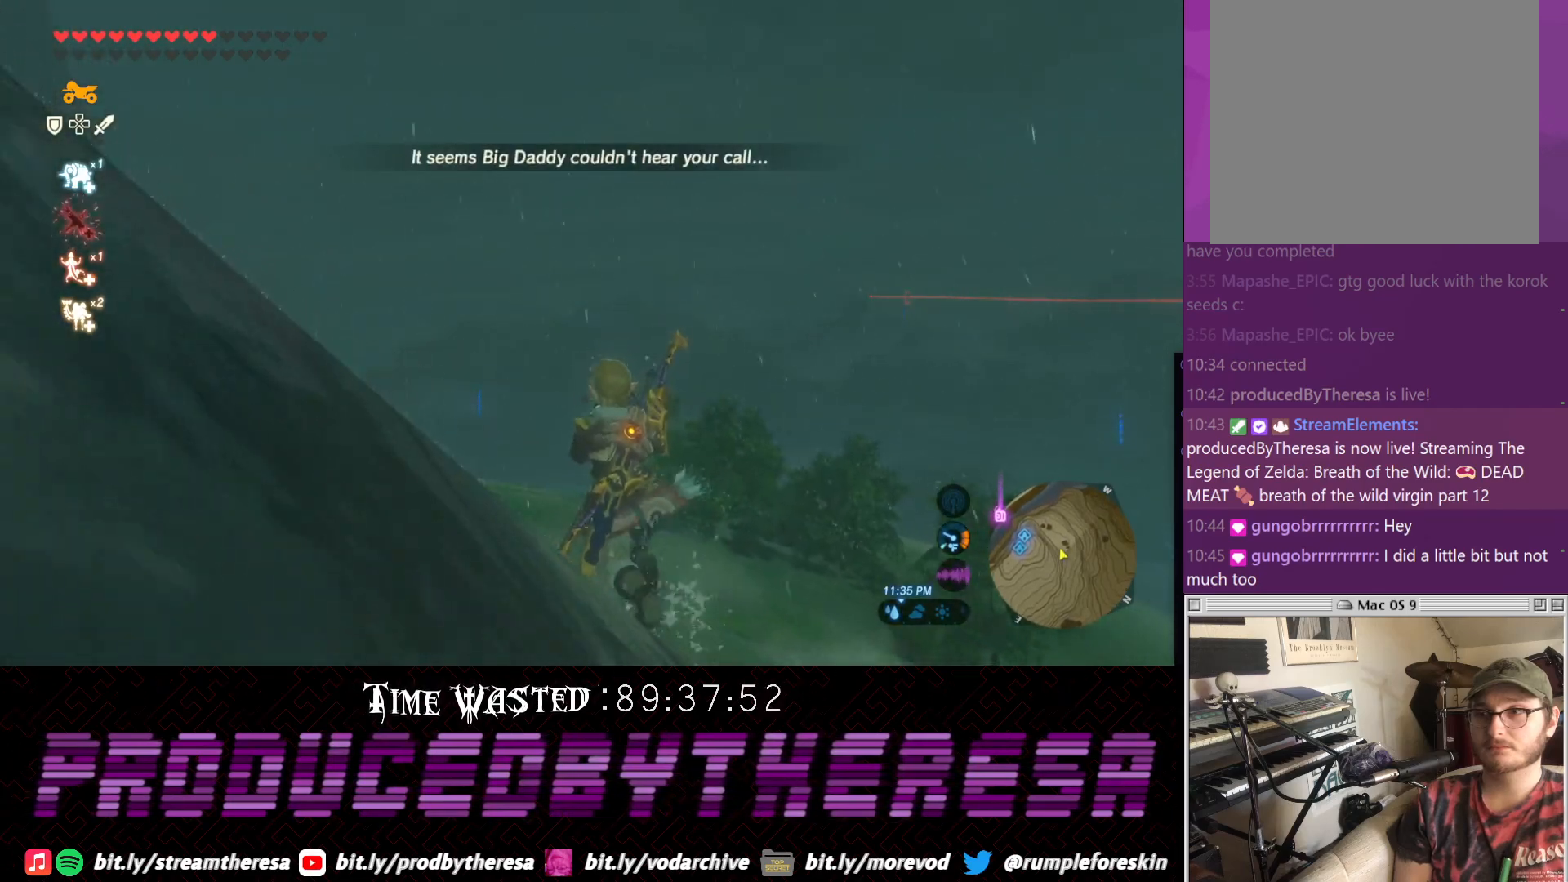
{"dt_ms": 500, "buttons": ["DPAD_DOWN"], "left_stick": "up-right", "right_stick": "center", "events": [[100, "CROSS", "up"], [183, "CROSS", "down"], [300, "CROSS", "up"], [367, "CROSS", "down"], [417, "left_stick", "up-right"], [467, "CROSS", "up"]]}
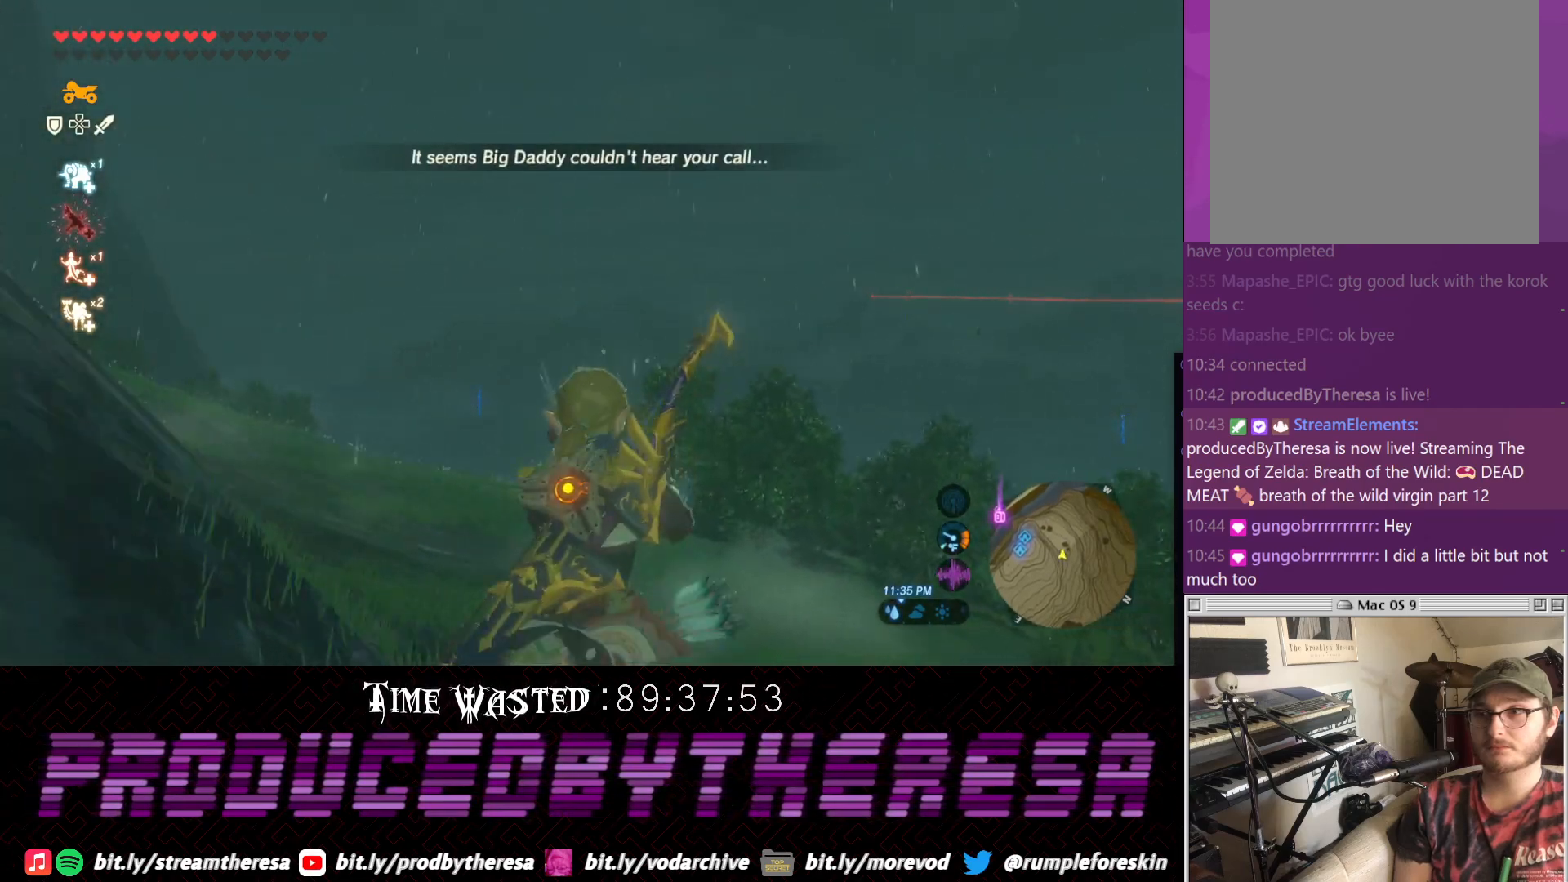
{"dt_ms": 1000, "buttons": [], "left_stick": "up", "right_stick": "up-right", "events": [[50, "CROSS", "down"], [183, "CROSS", "up"], [250, "TRIANGLE", "down"], [317, "DPAD_DOWN", "up"], [367, "TRIANGLE", "up"], [417, "TRIANGLE", "down"], [550, "TRIANGLE", "up"], [617, "left_stick", "up"], [700, "right_stick", "up-right"]]}
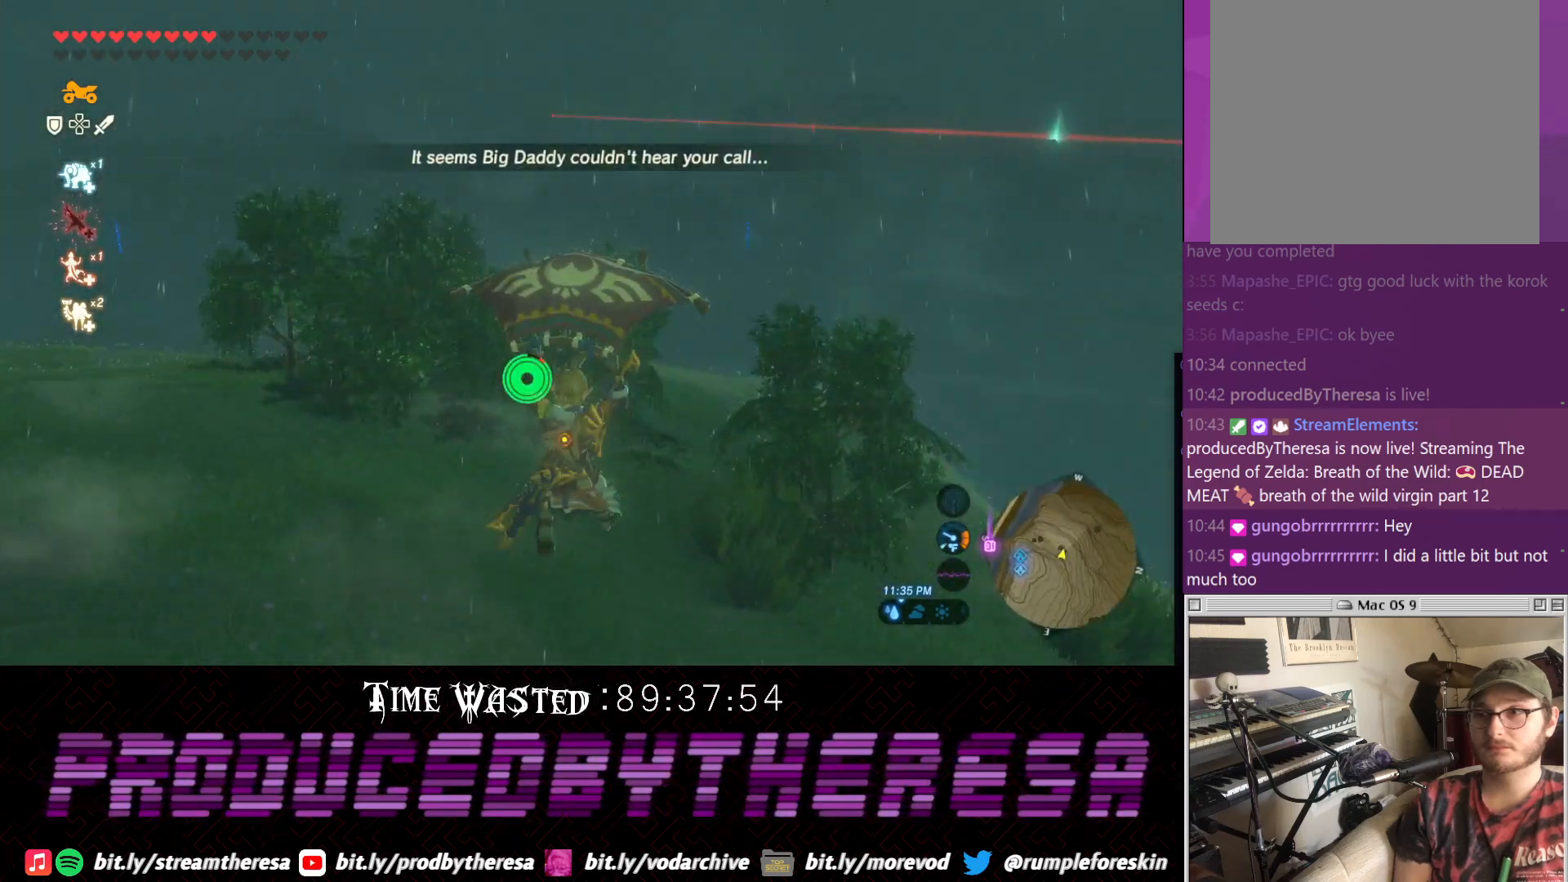
{"dt_ms": 500, "buttons": [], "left_stick": "up", "right_stick": "up-right", "events": [[200, "right_stick", "center"], [333, "right_stick", "up-right"]]}
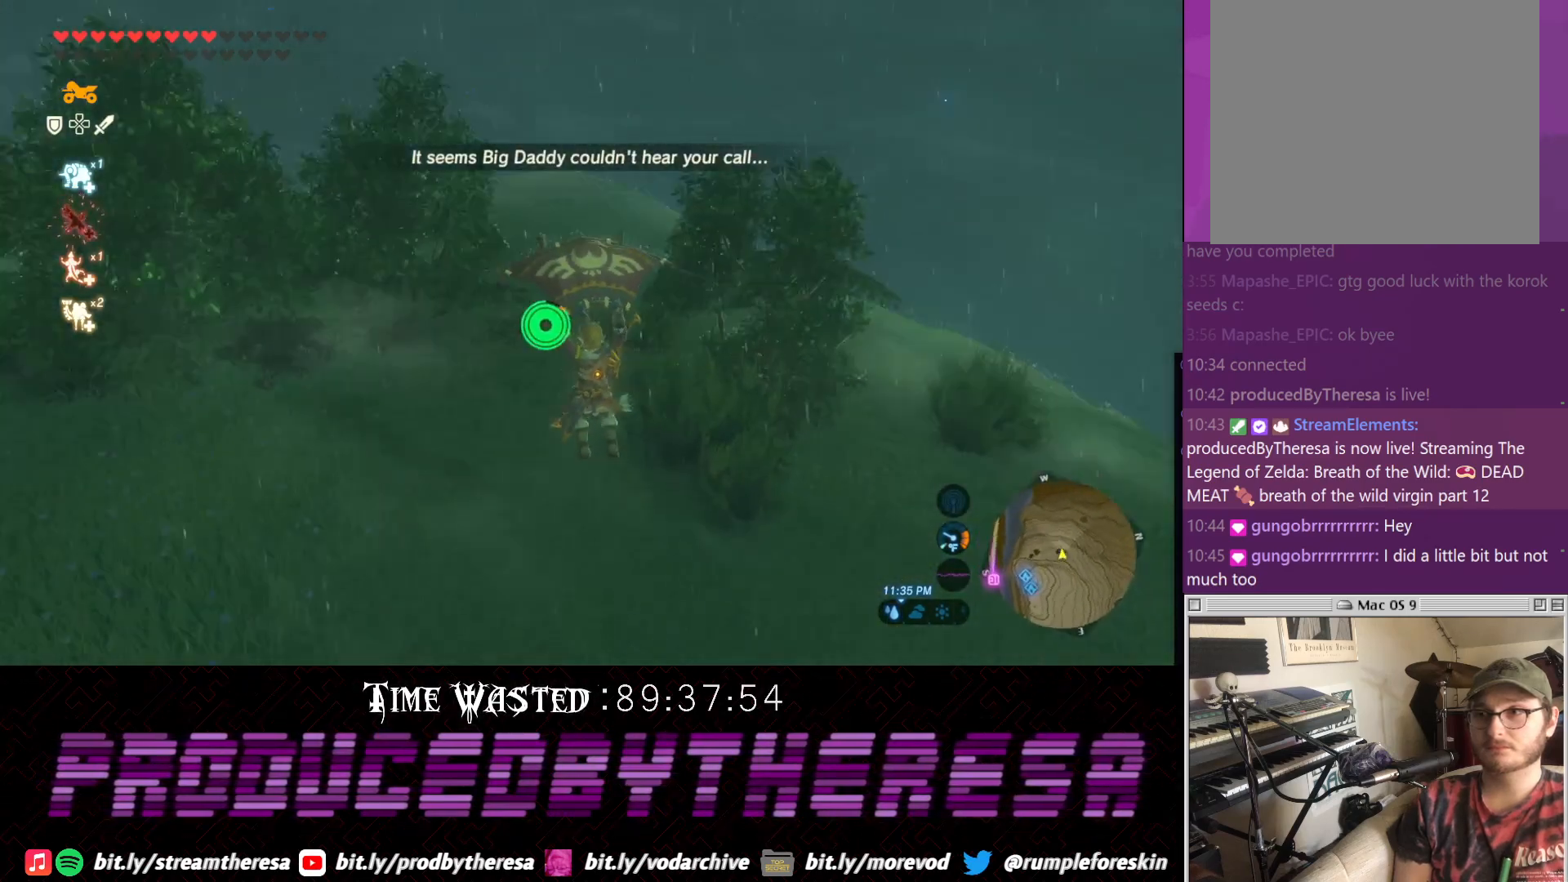
{"dt_ms": 500, "buttons": [], "left_stick": "up", "right_stick": "right", "events": [[67, "right_stick", "center"], [150, "CROSS", "down"], [267, "CROSS", "up"], [417, "right_stick", "right"]]}
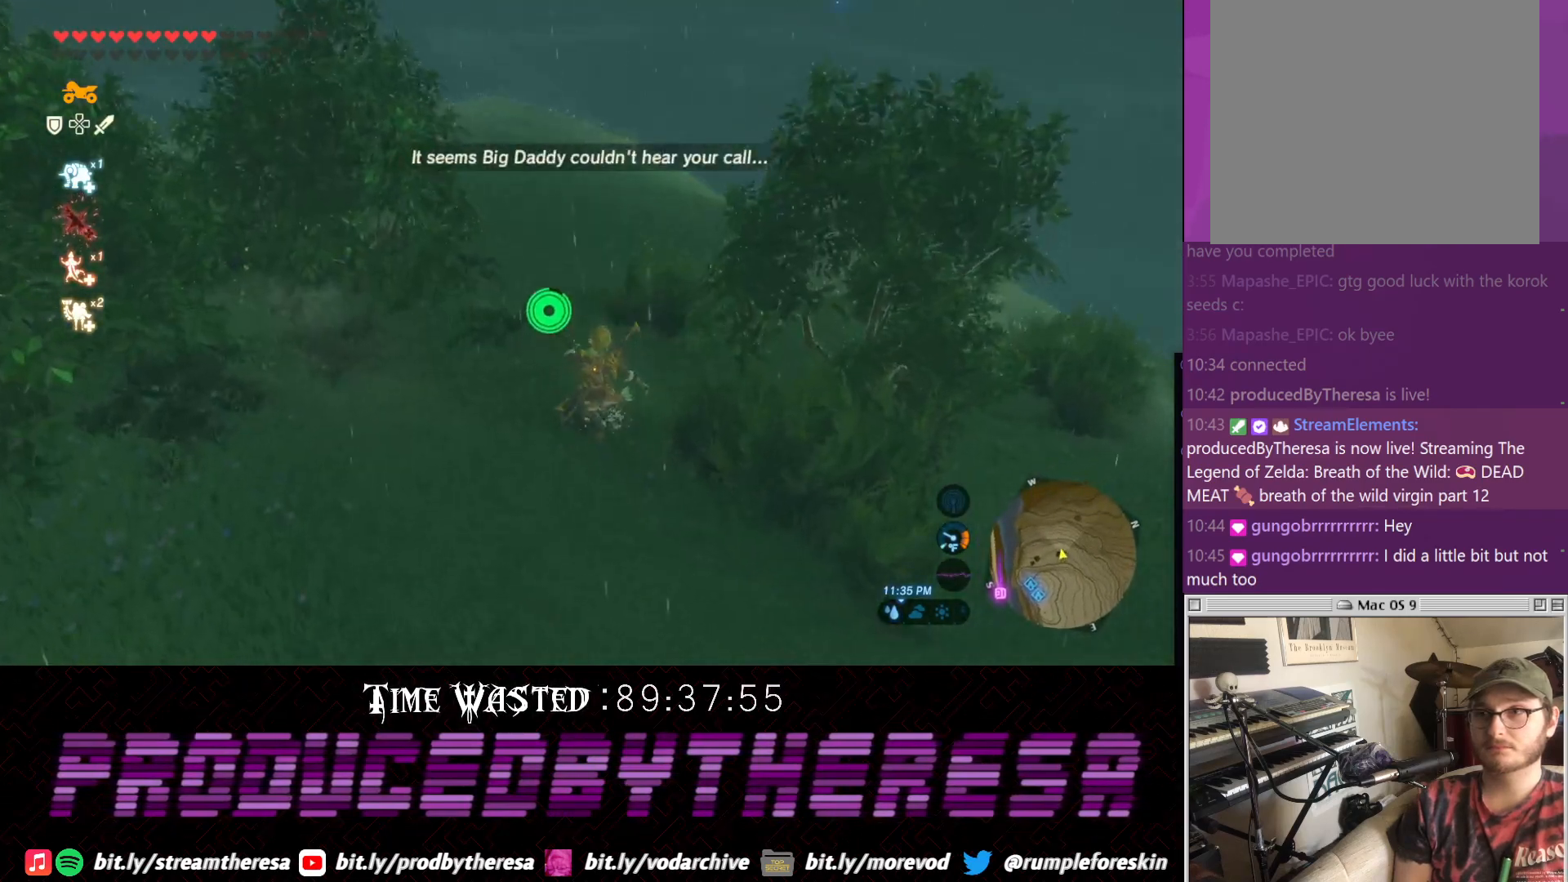
{"dt_ms": 500, "buttons": [], "left_stick": "down-left", "right_stick": "down-left", "events": [[33, "left_stick", "up-left"], [150, "left_stick", "left"], [333, "left_stick", "down-left"], [333, "right_stick", "center"], [467, "right_stick", "down-left"]]}
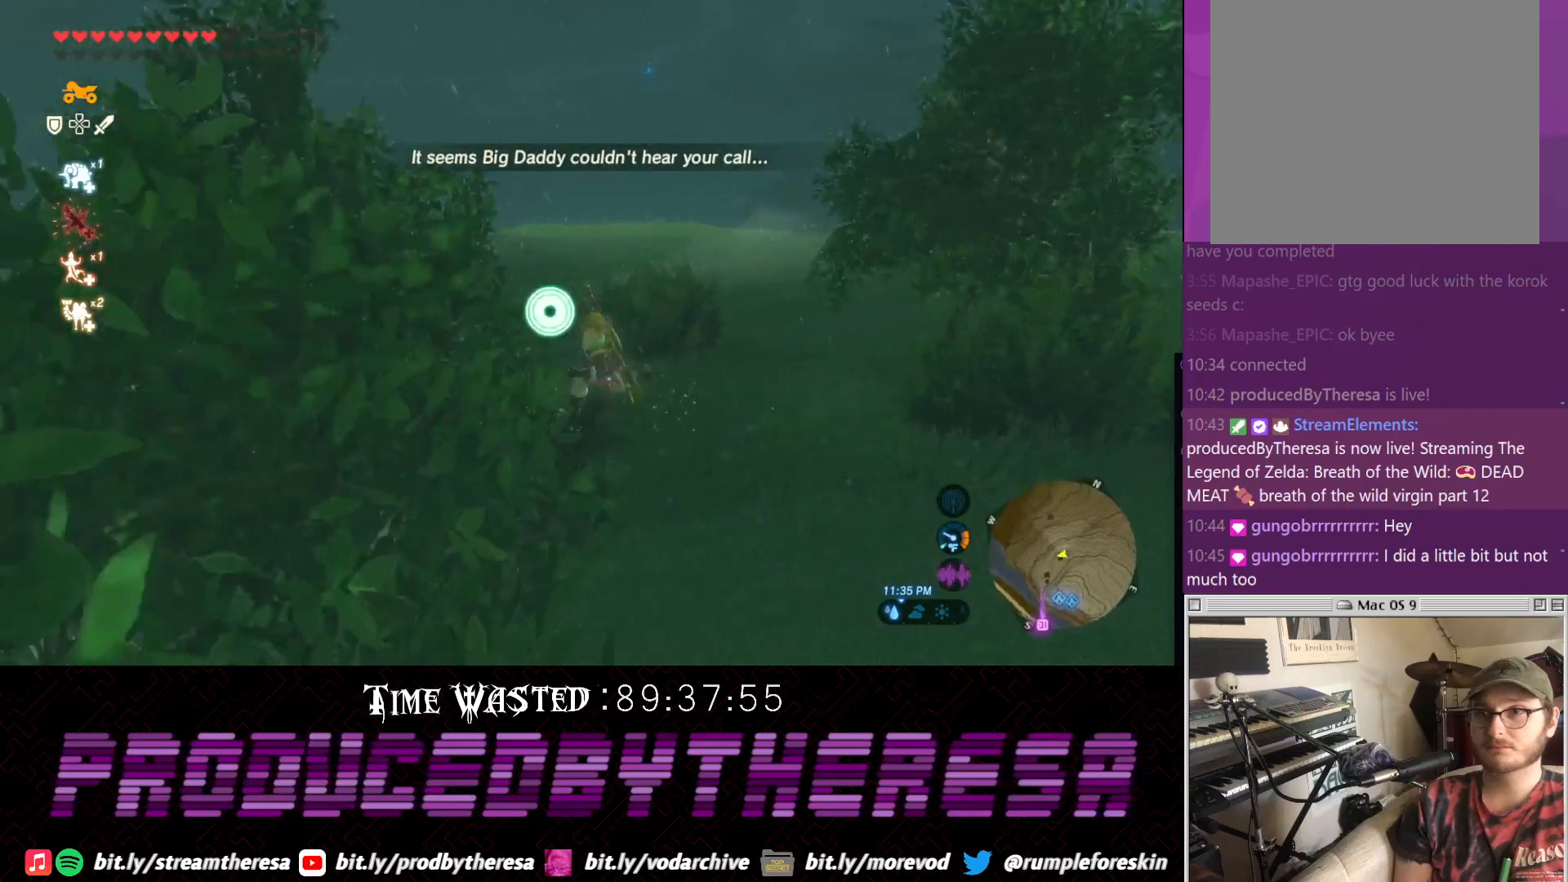
{"dt_ms": 500, "buttons": [], "left_stick": "up", "right_stick": "left", "events": [[117, "right_stick", "left"], [317, "left_stick", "left"], [500, "left_stick", "up"]]}
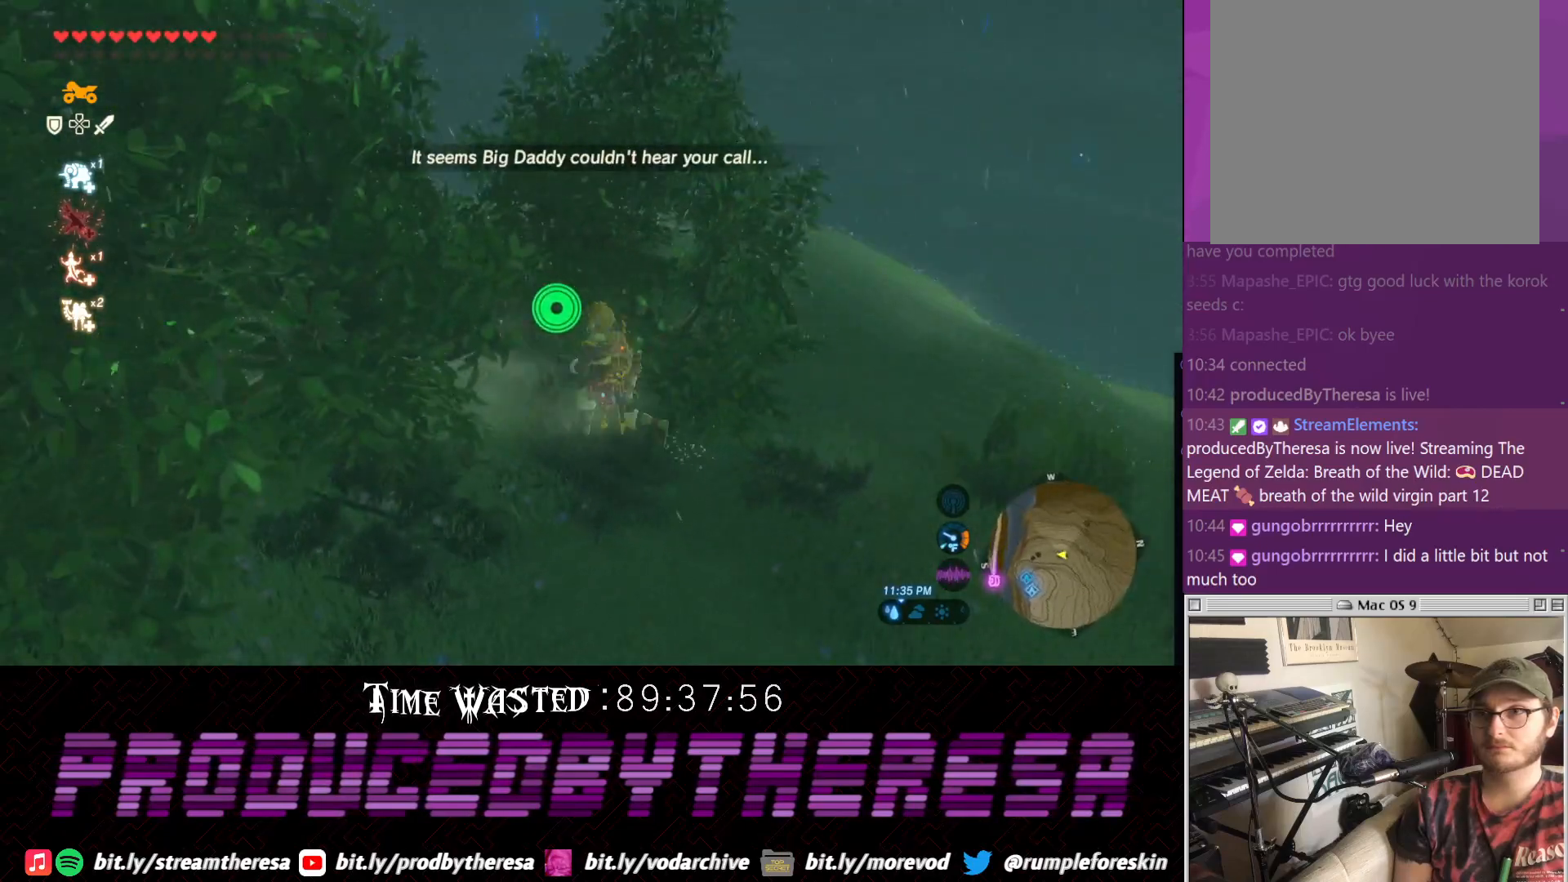
{"dt_ms": 500, "buttons": [], "left_stick": "center", "right_stick": "left", "events": [[100, "right_stick", "up-left"], [133, "left_stick", "up-right"], [450, "left_stick", "center"], [450, "right_stick", "left"]]}
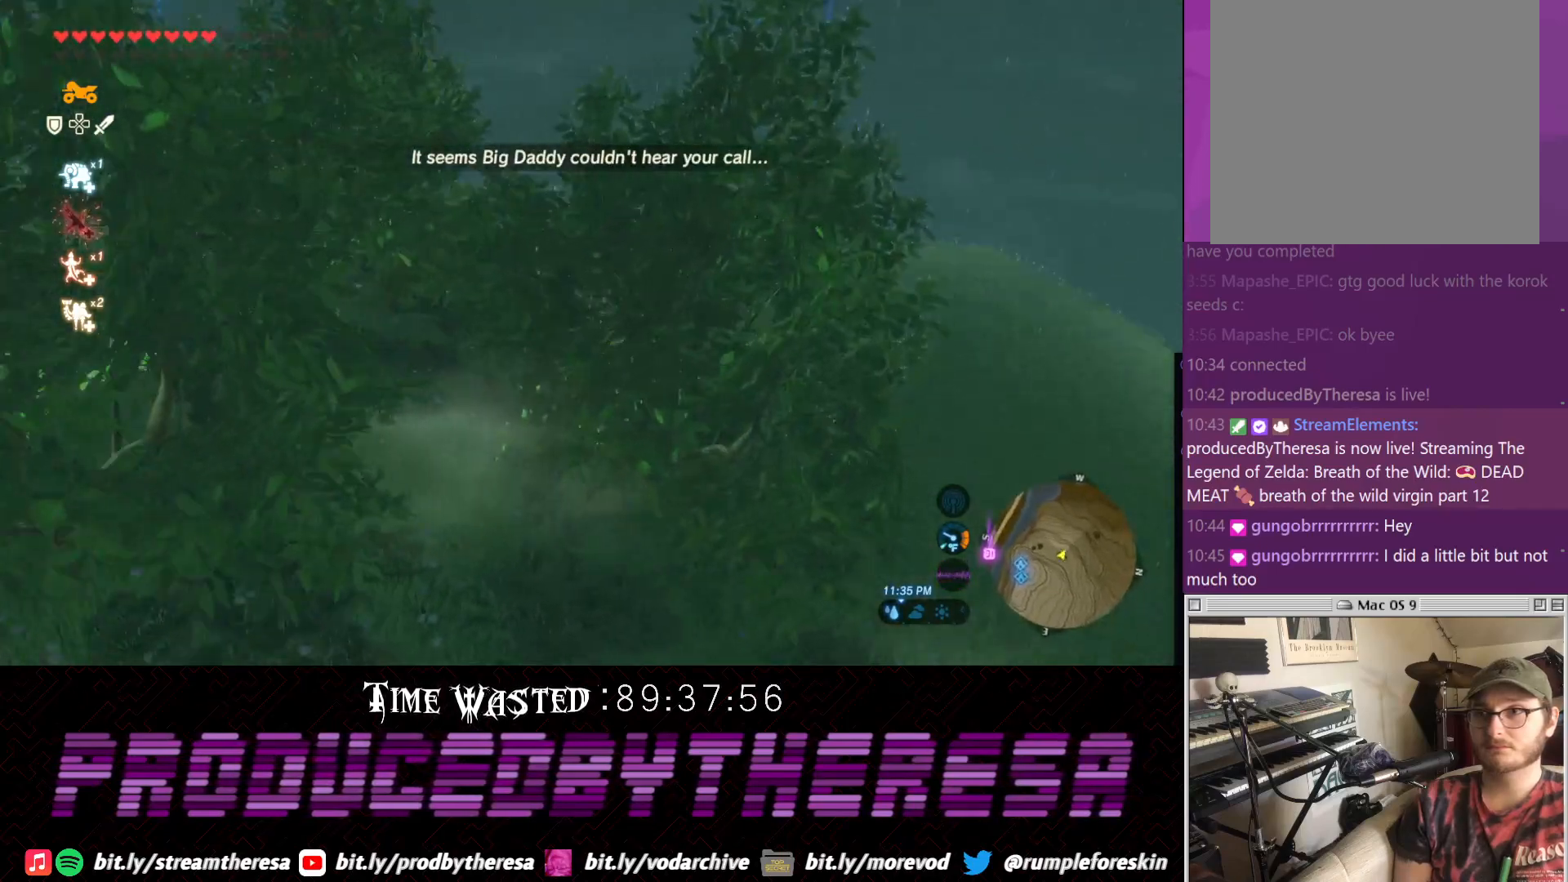
{"dt_ms": 500, "buttons": [], "left_stick": "up", "right_stick": "left", "events": [[317, "left_stick", "up"]]}
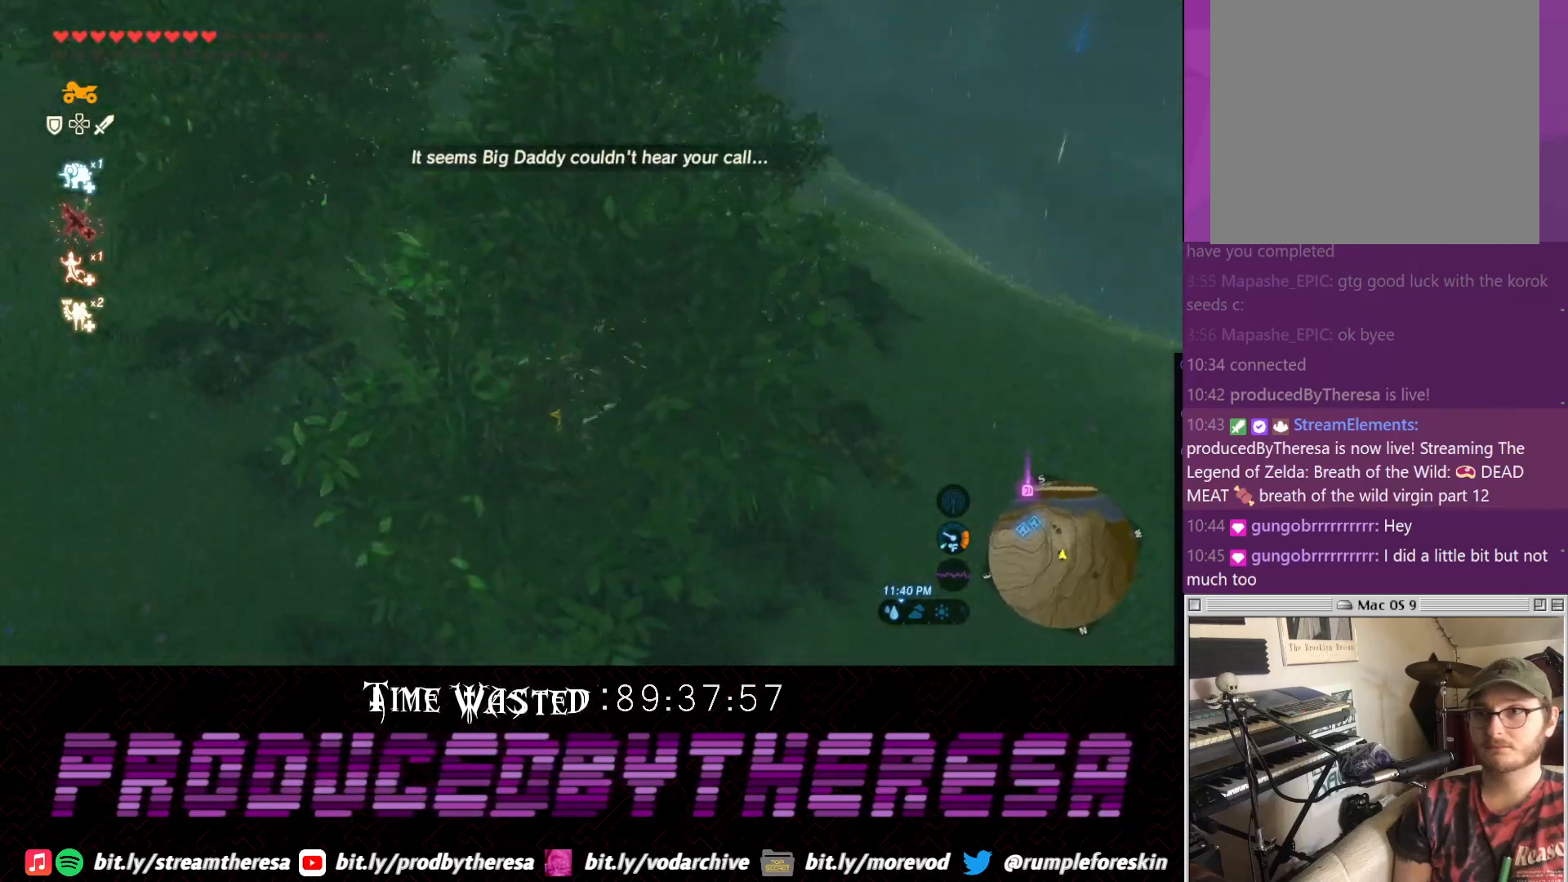
{"dt_ms": 500, "buttons": [], "left_stick": "up", "right_stick": "up-left", "events": [[400, "right_stick", "up-left"]]}
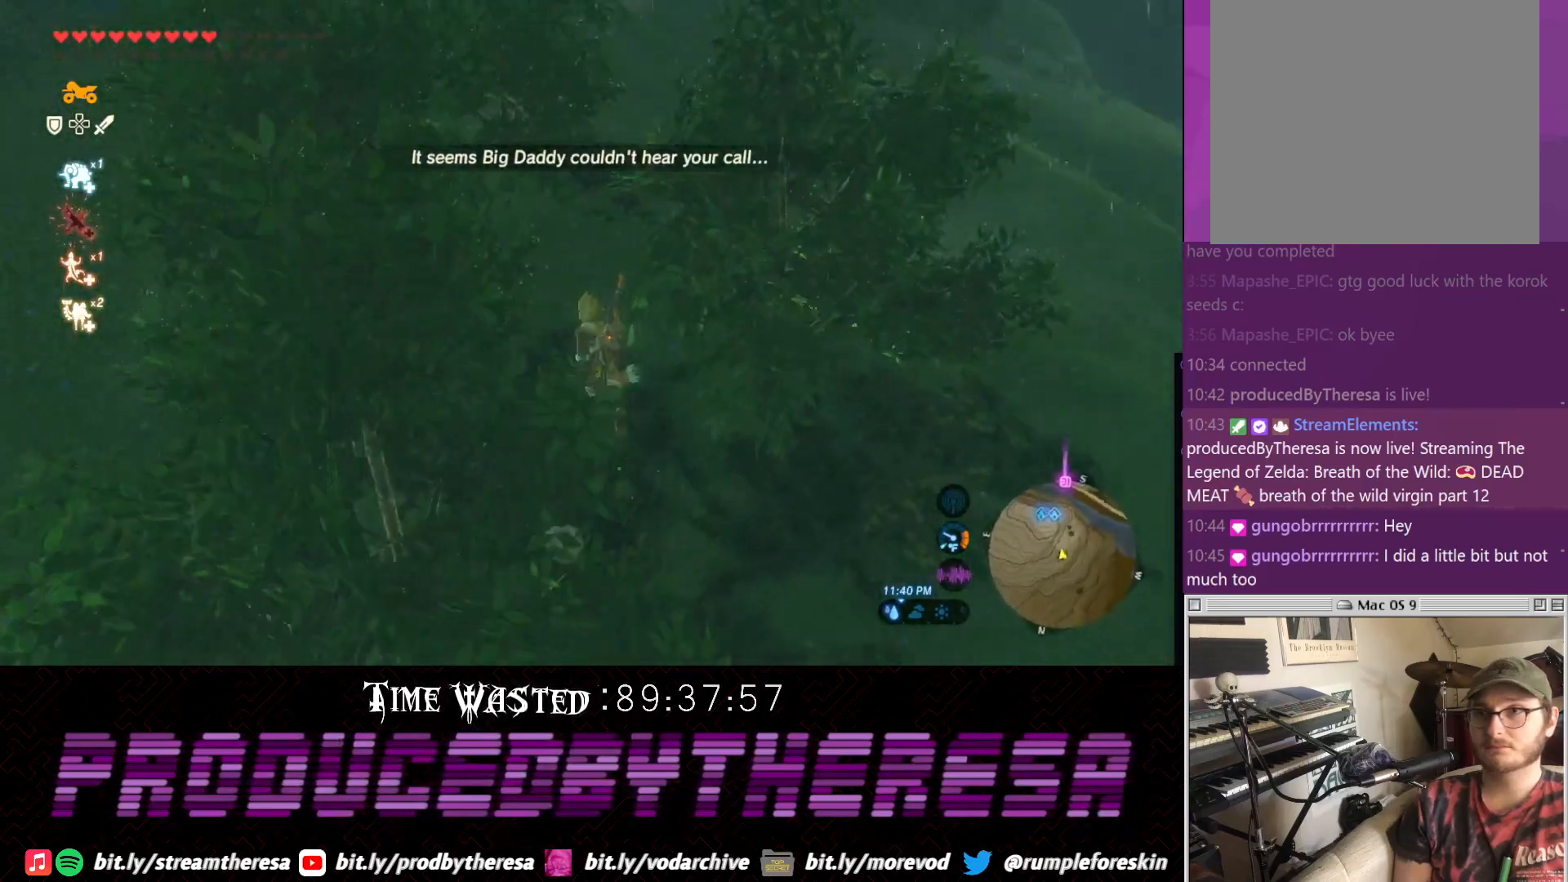
{"dt_ms": 500, "buttons": [], "left_stick": "up", "right_stick": "center", "events": [[233, "right_stick", "left"], [350, "right_stick", "center"]]}
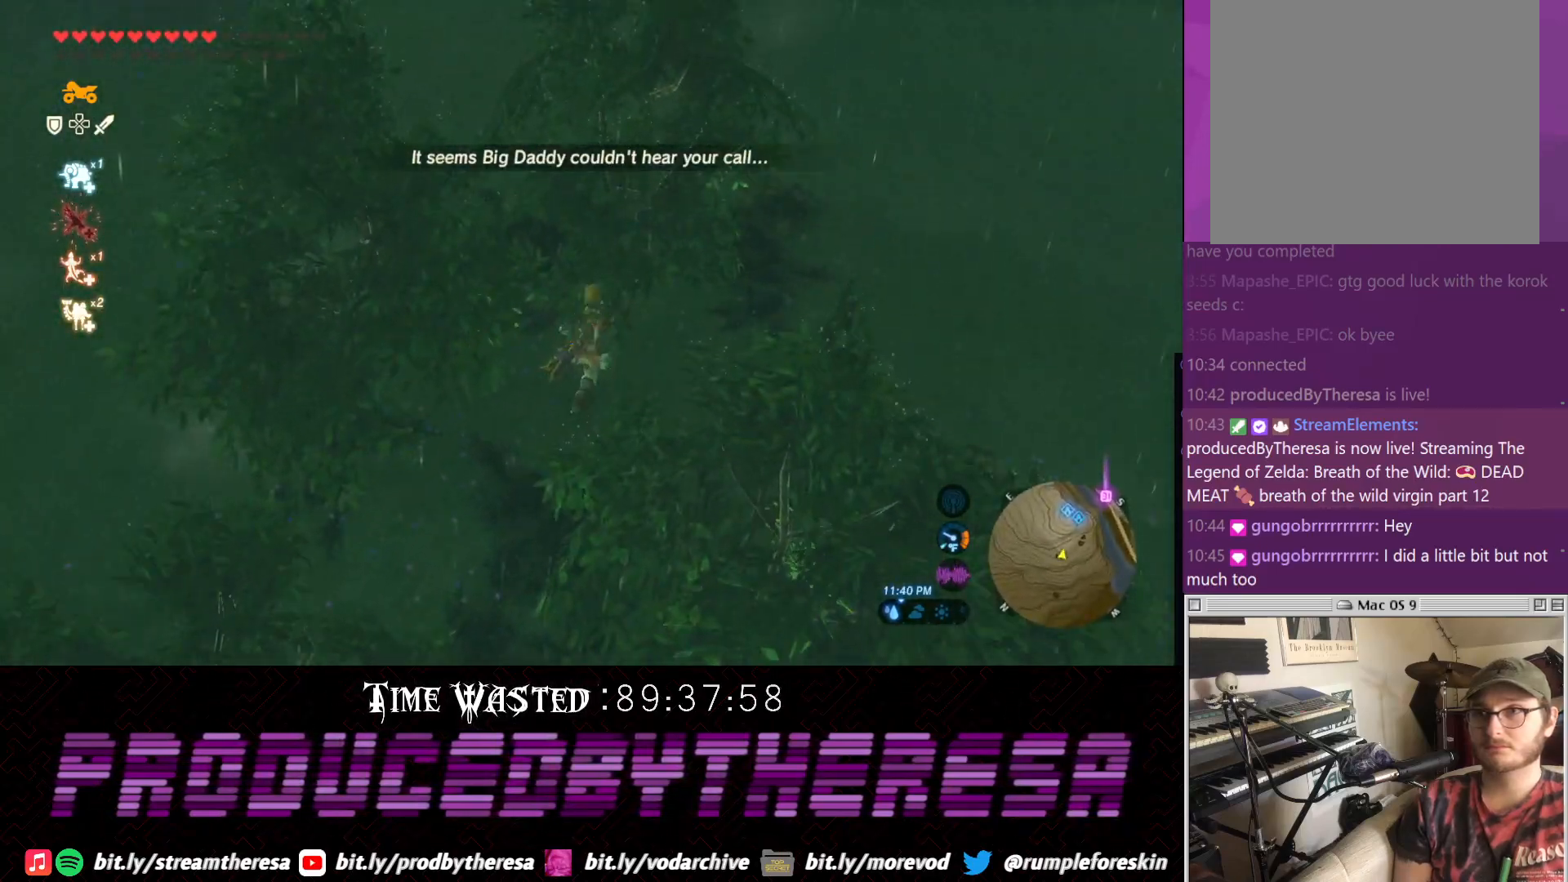
{"dt_ms": 500, "buttons": [], "left_stick": "up-right", "right_stick": "down-right", "events": [[17, "left_stick", "up-right"], [100, "right_stick", "down-right"]]}
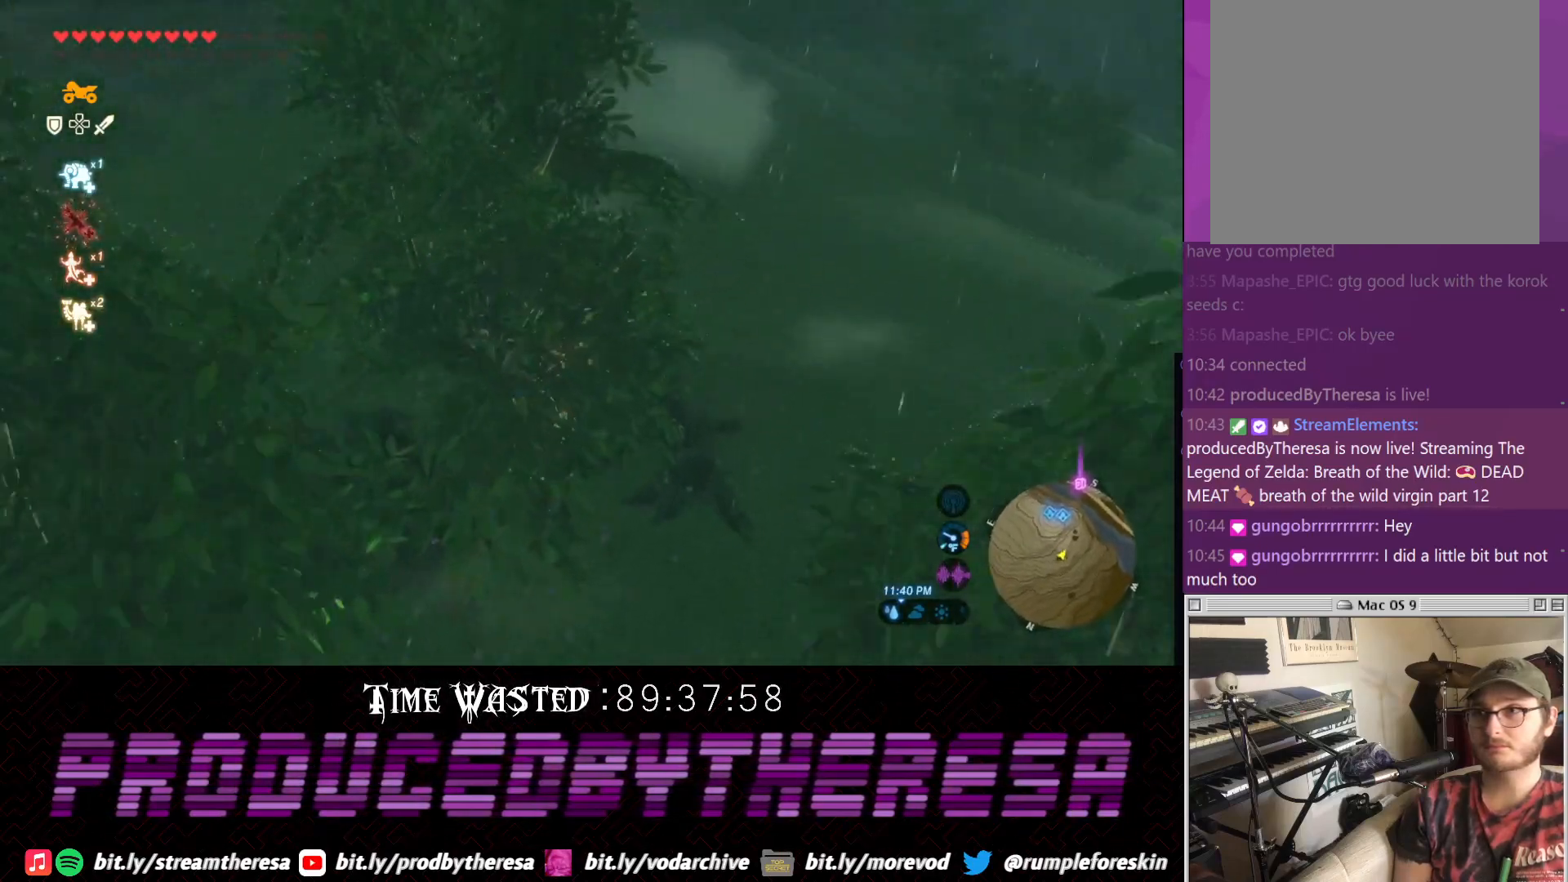
{"dt_ms": 500, "buttons": [], "left_stick": "up", "right_stick": "center", "events": [[283, "left_stick", "up"], [300, "right_stick", "up-right"], [483, "right_stick", "center"]]}
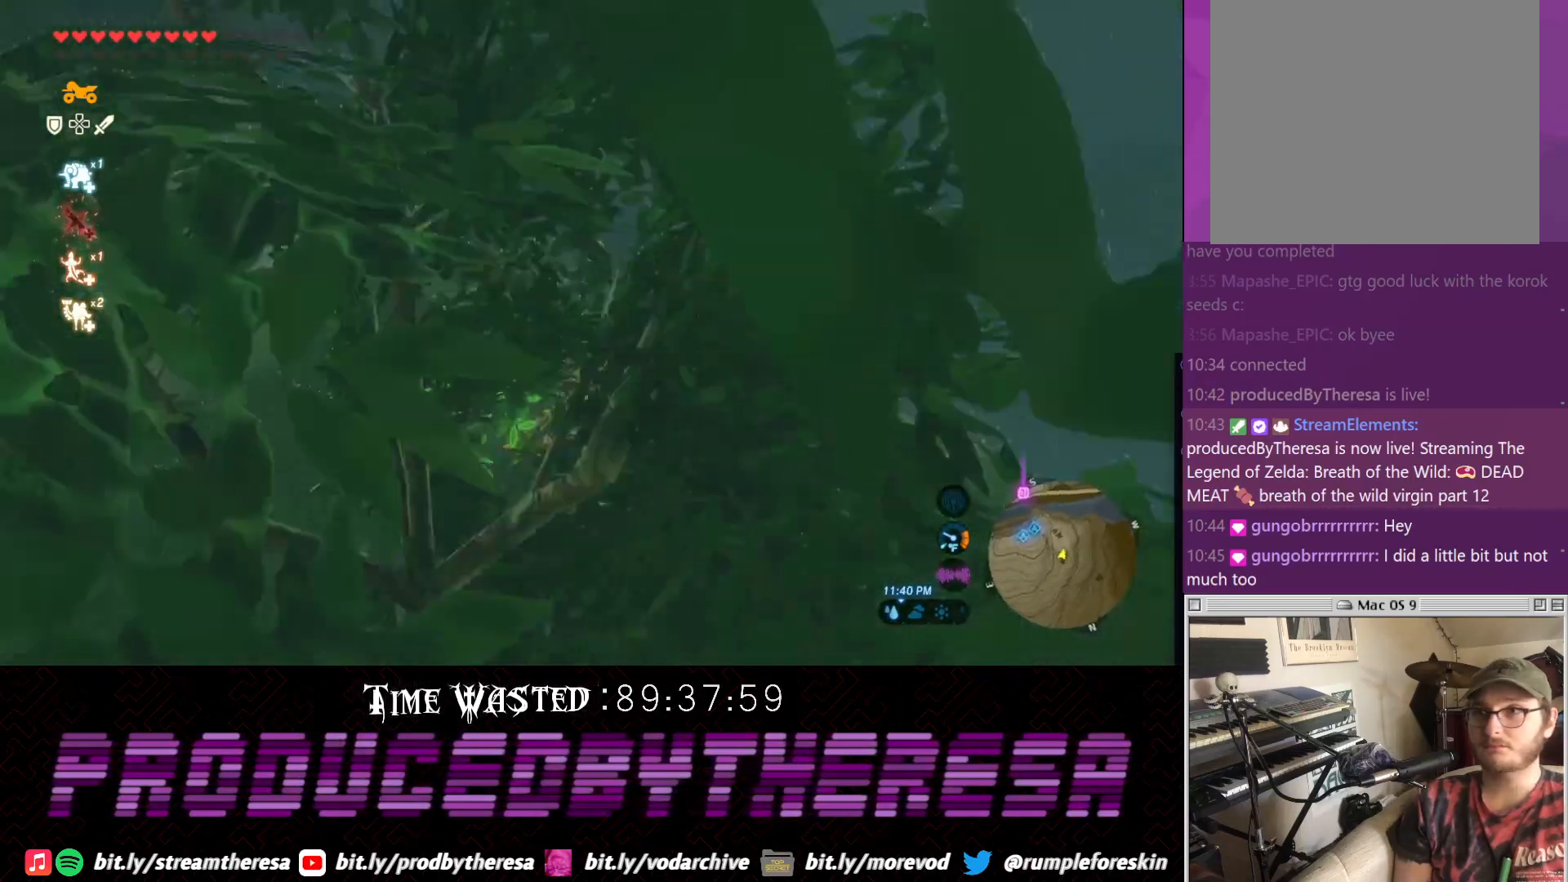
{"dt_ms": 500, "buttons": ["CROSS"], "left_stick": "up", "right_stick": "center", "events": [[50, "CROSS", "down"]]}
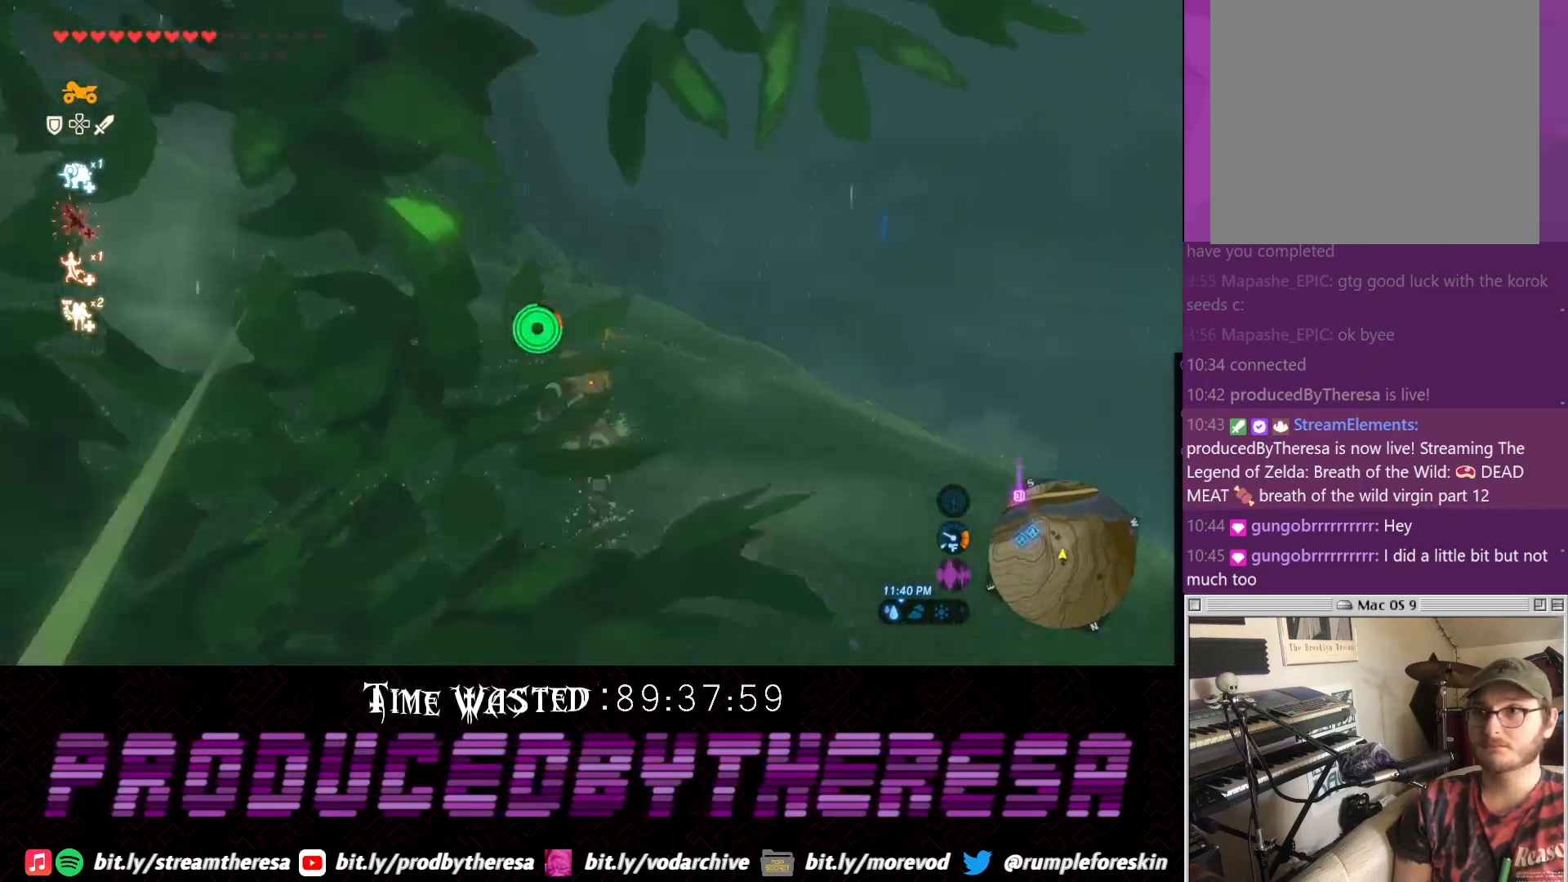
{"dt_ms": 500, "buttons": ["CROSS"], "left_stick": "up", "right_stick": "center", "events": []}
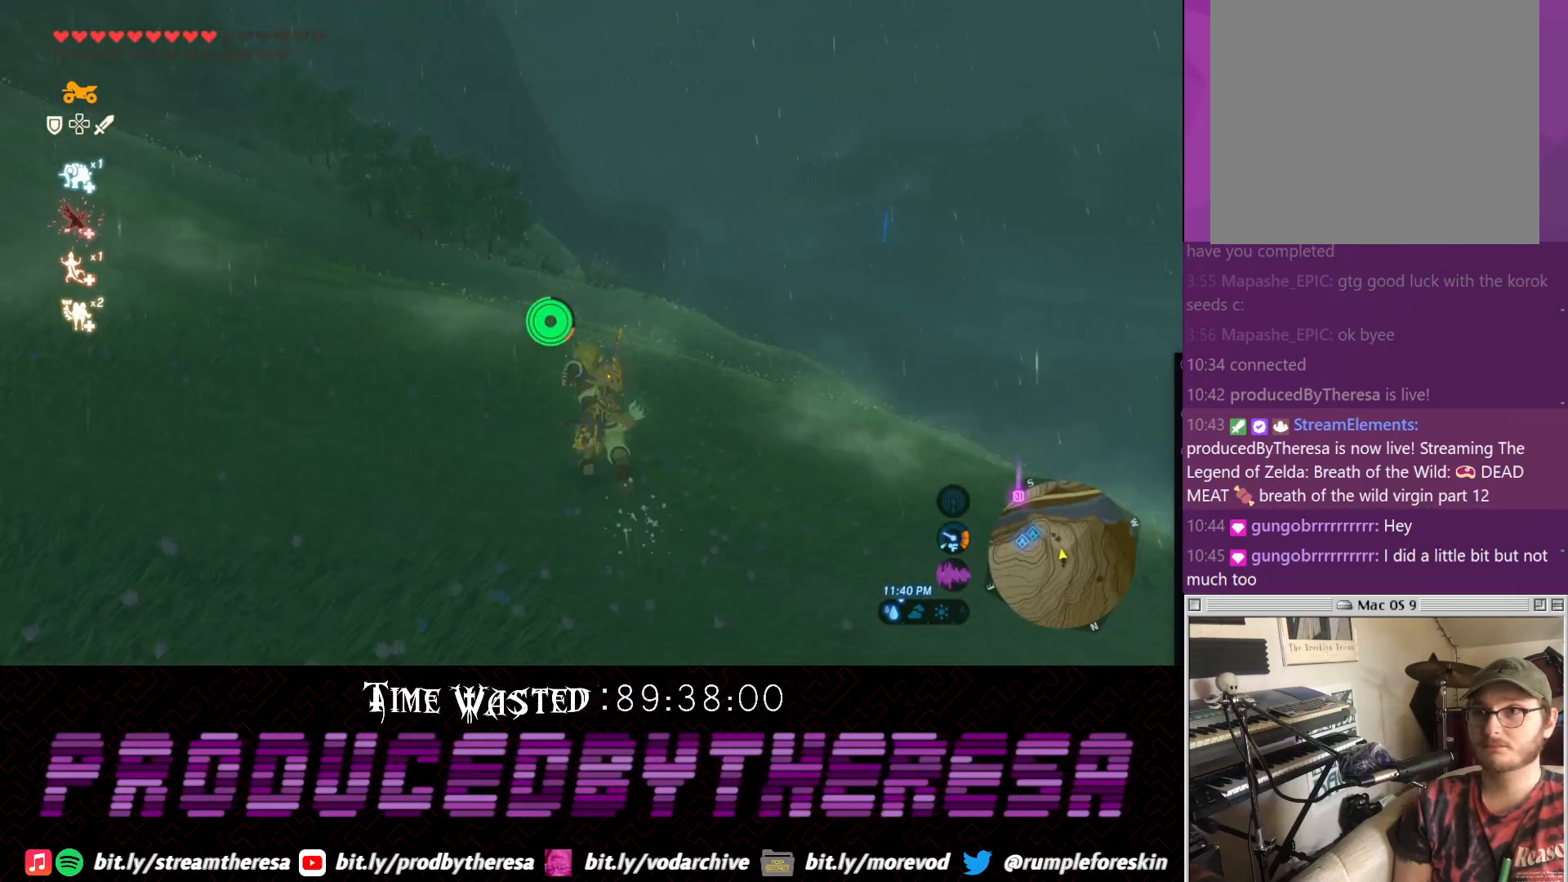
{"dt_ms": 500, "buttons": [], "left_stick": "up", "right_stick": "center", "events": [[500, "CROSS", "up"]]}